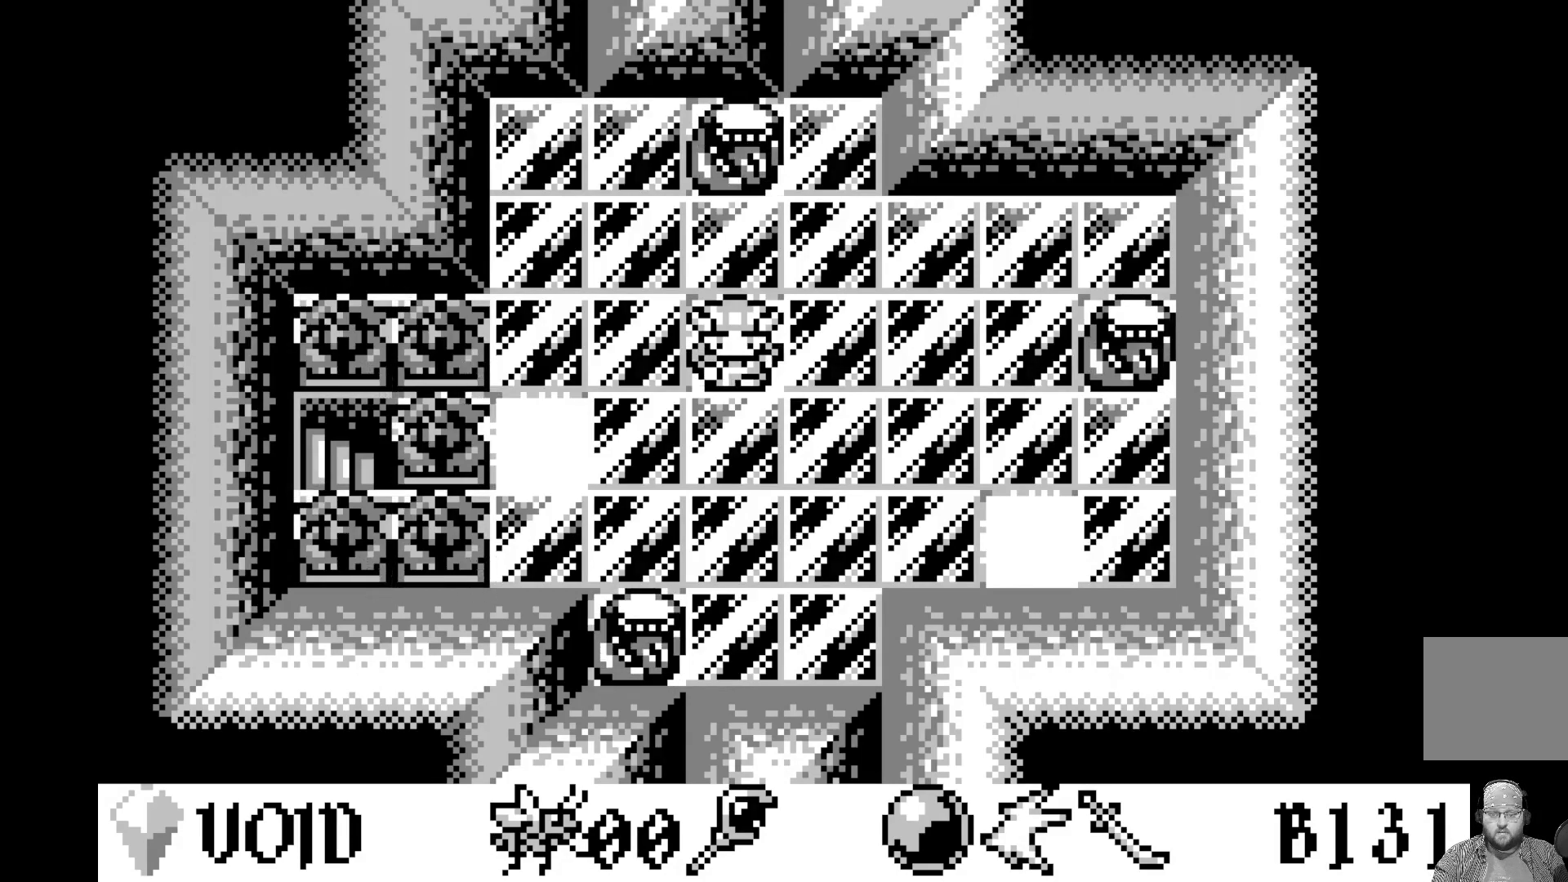
Gameplay with a controller (Xbox layout); each line is a JSON object with the inputs held at the frame after it. "events" lists button and stick changes between this image and that frame as [ms after this image, input, new state], when the widget could be followed in between. Not read: right_stick.
{"buttons": [], "left_stick": "center", "events": [[217, "DPAD_RIGHT", "down"], [317, "DPAD_RIGHT", "up"]]}
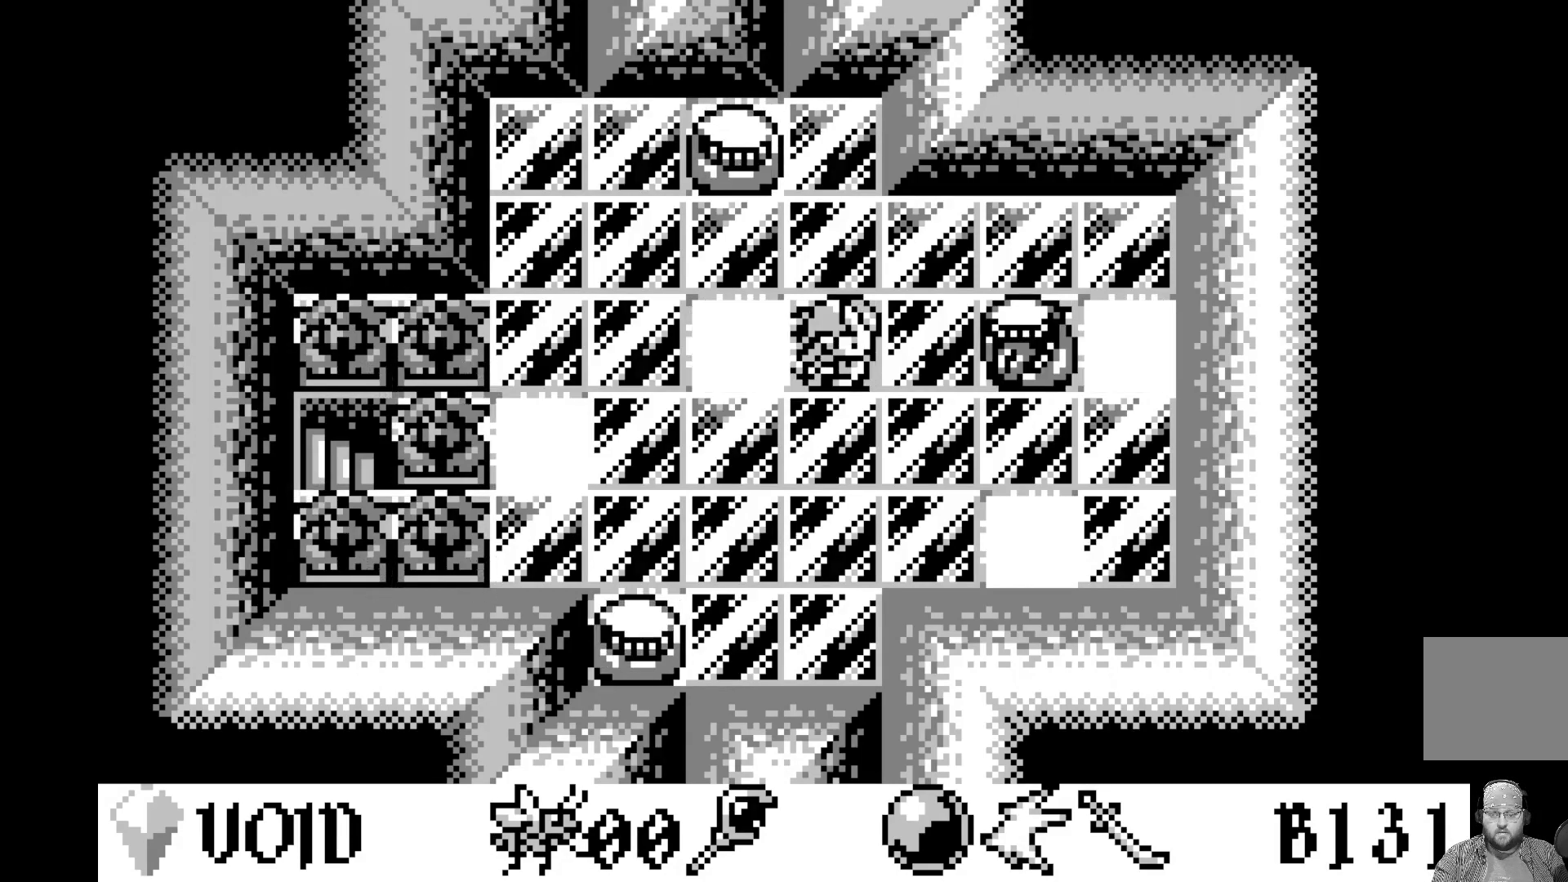
{"buttons": [], "left_stick": "center", "events": [[183, "A", "down"], [383, "A", "up"]]}
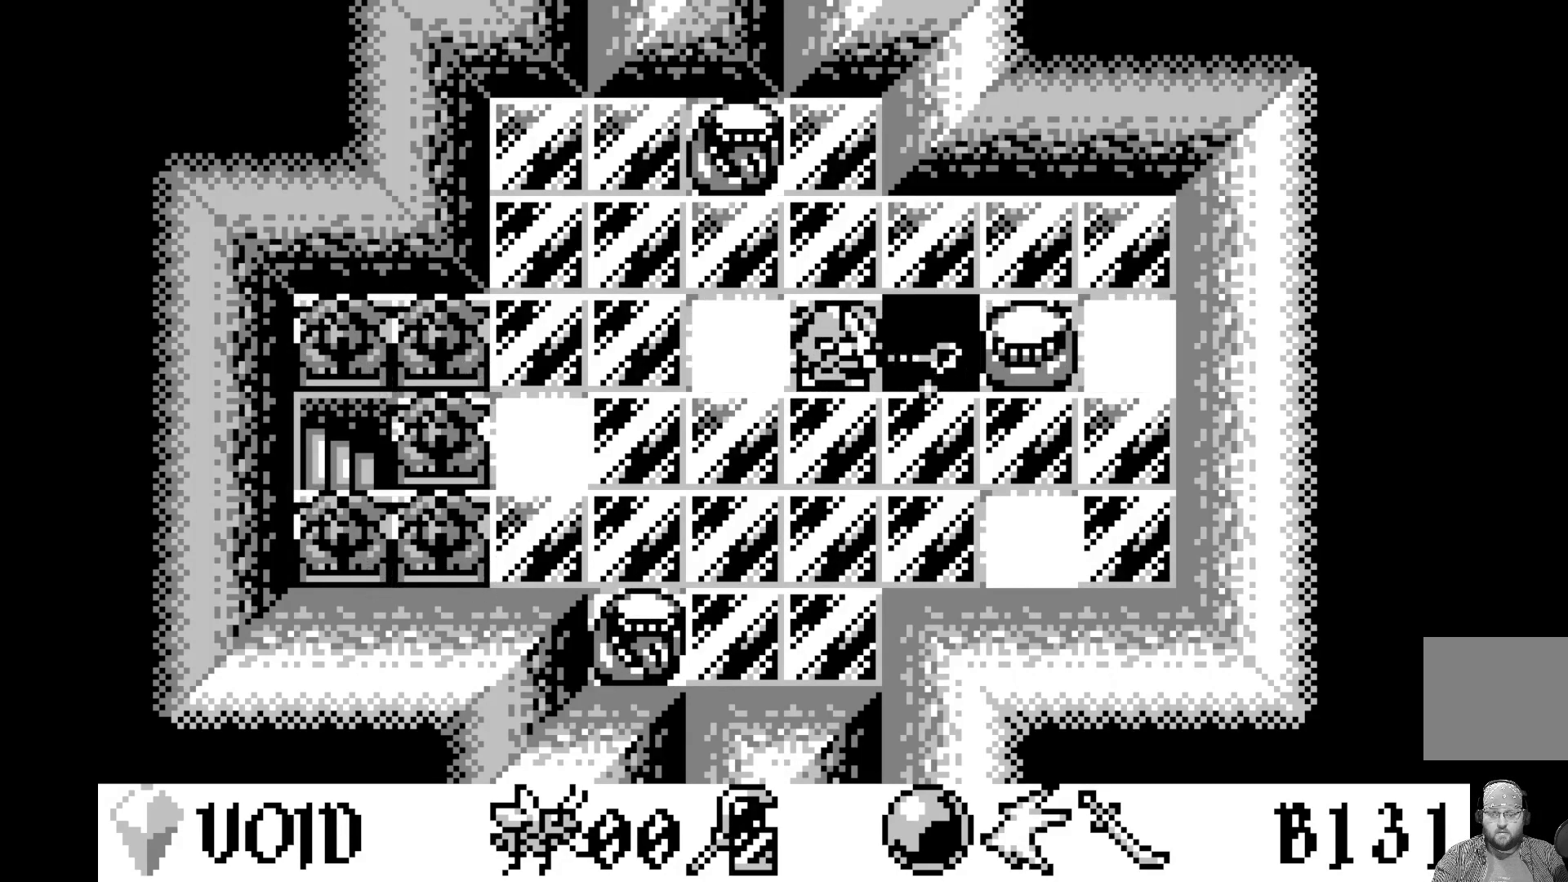
{"buttons": [], "left_stick": "center", "events": []}
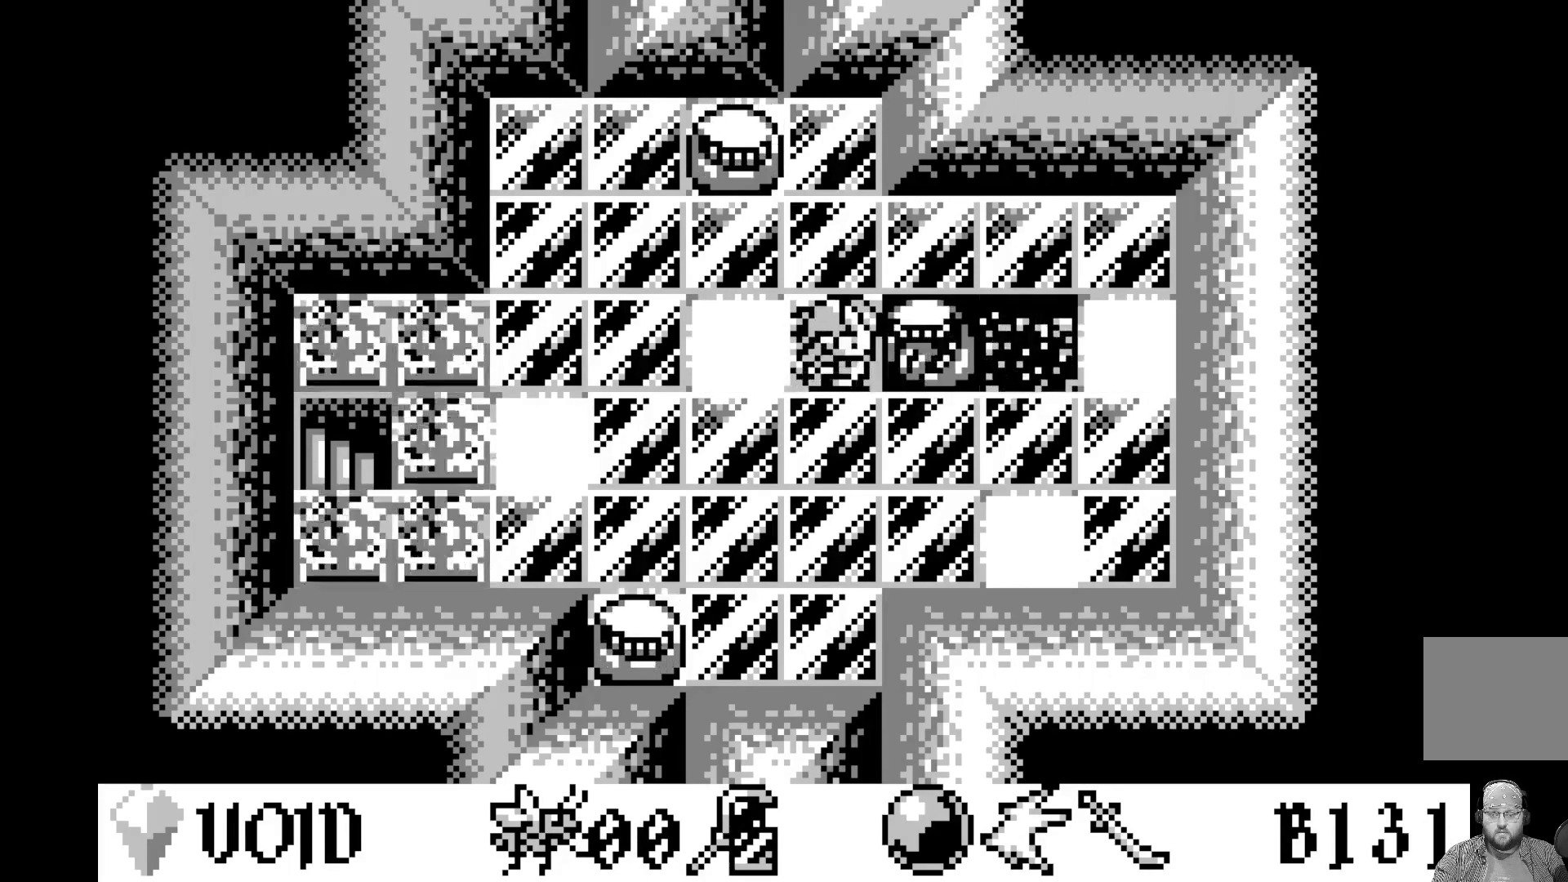
{"buttons": [], "left_stick": "center", "events": [[150, "A", "down"], [350, "A", "up"]]}
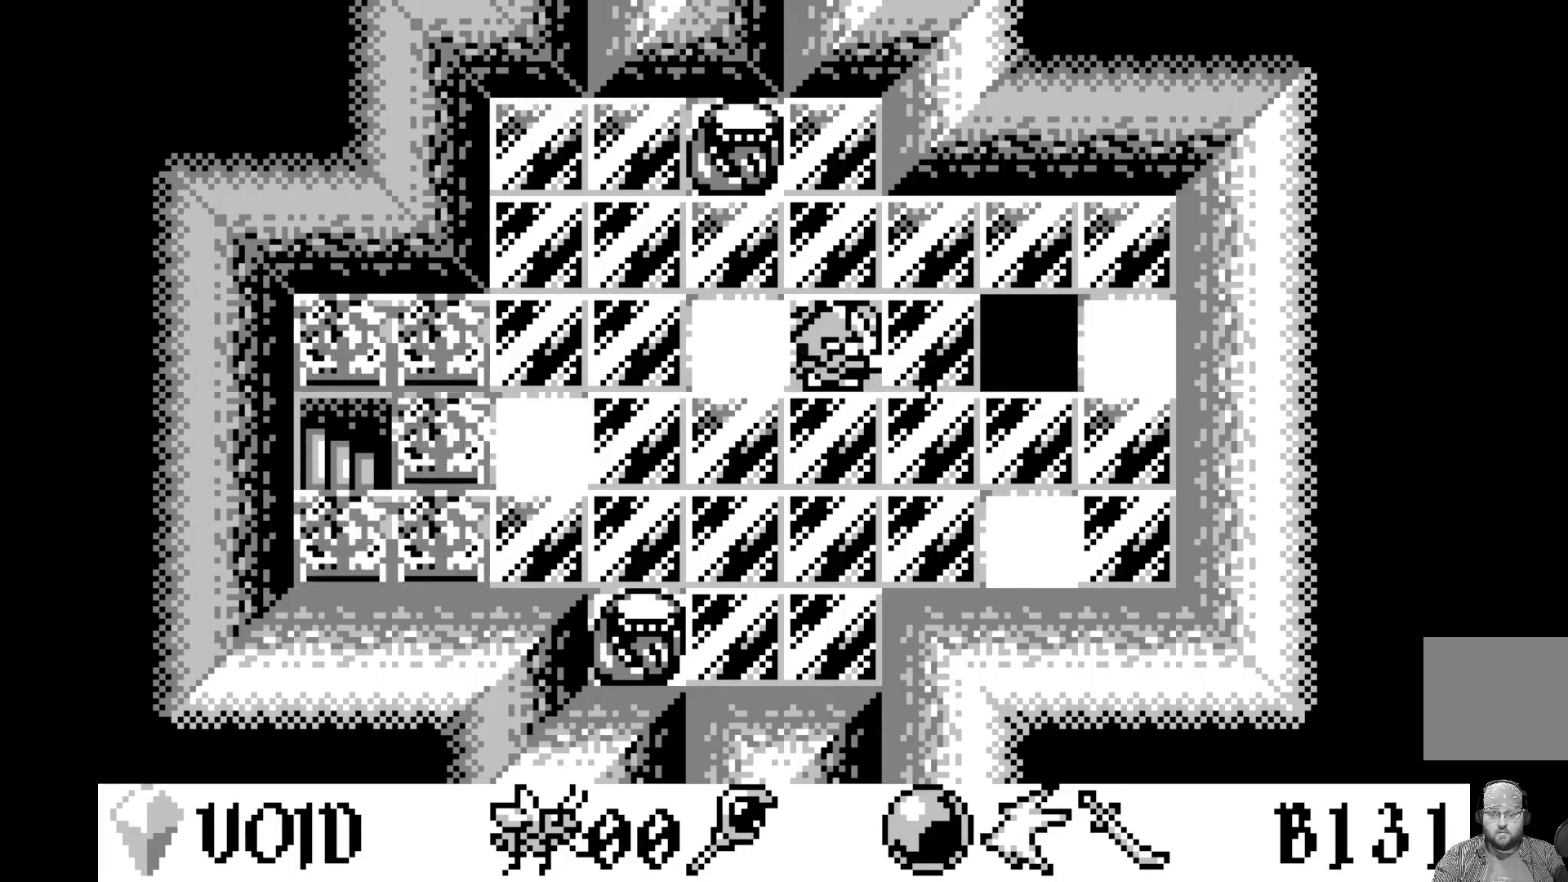
{"buttons": [], "left_stick": "center", "events": []}
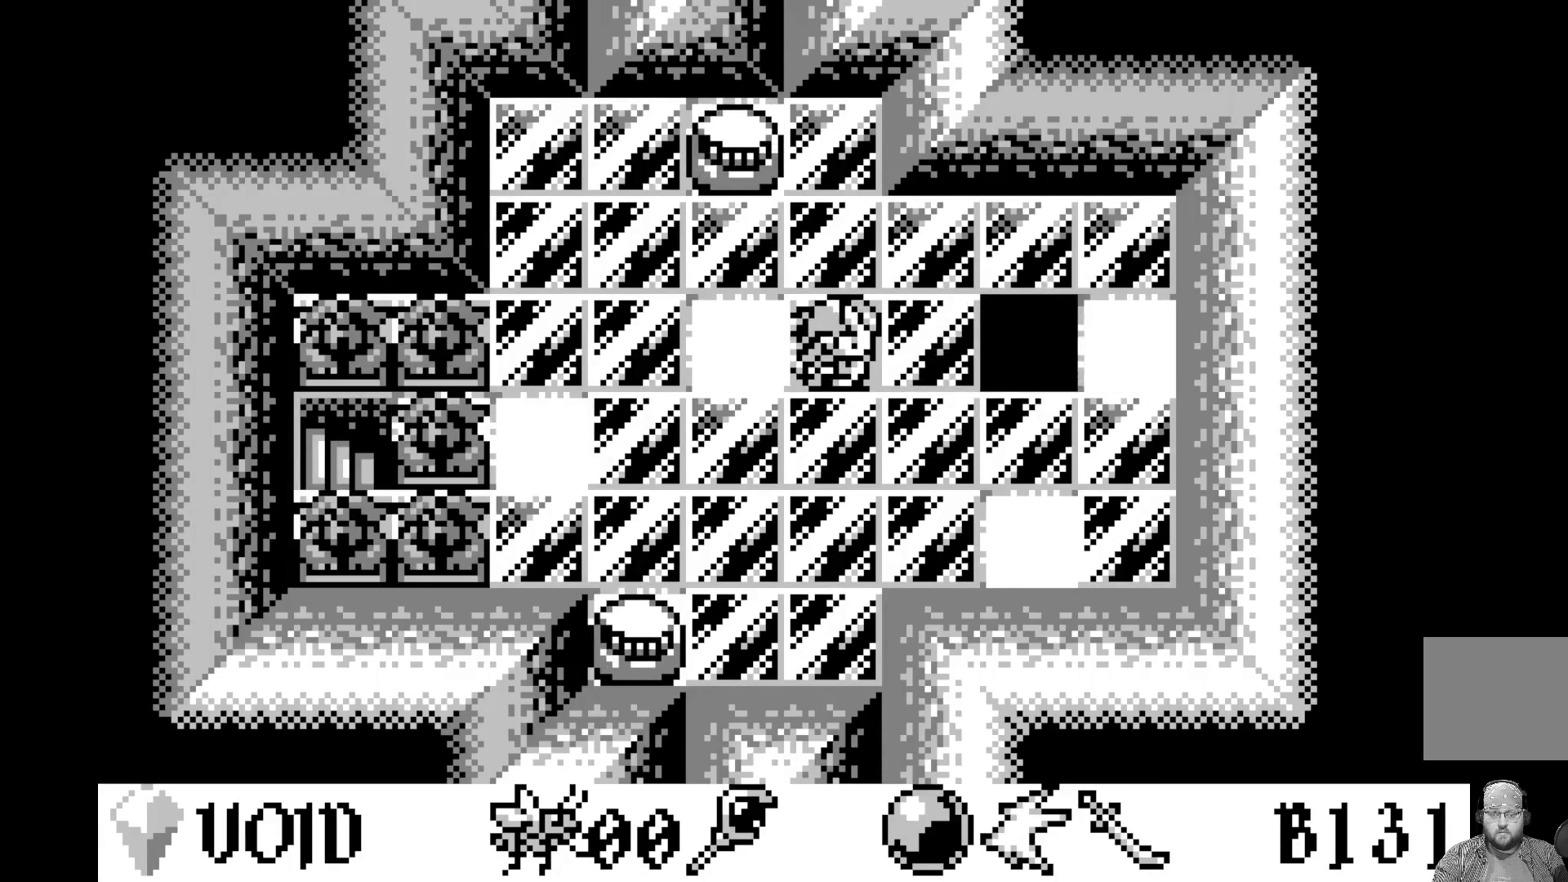
{"buttons": [], "left_stick": "center", "events": []}
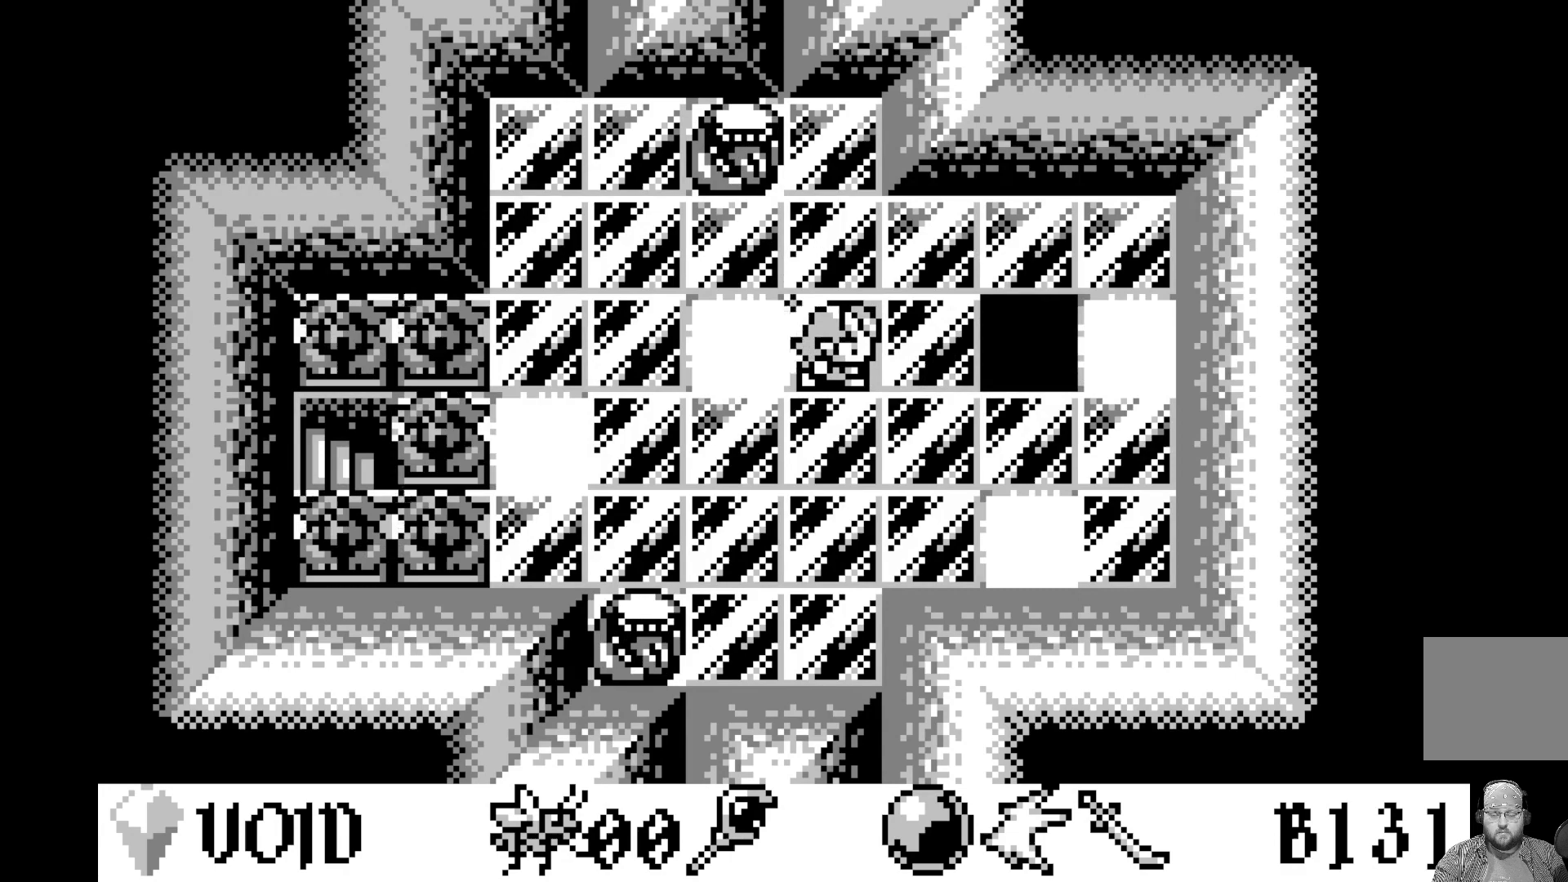
{"buttons": ["DPAD_DOWN"], "left_stick": "center", "events": [[33, "DPAD_LEFT", "down"], [133, "DPAD_LEFT", "up"], [400, "DPAD_DOWN", "down"]]}
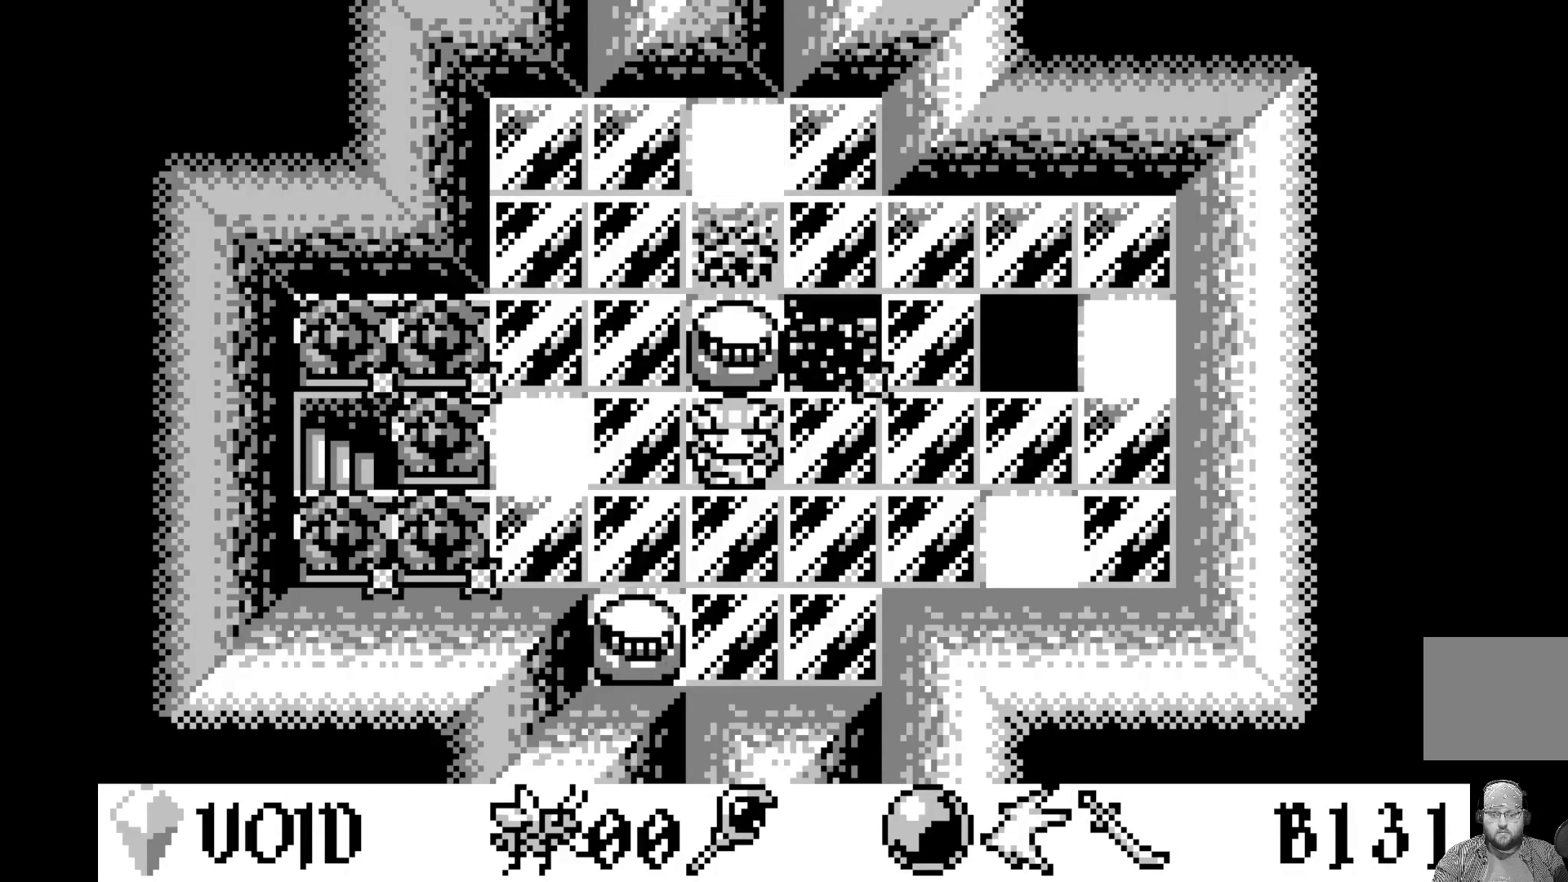
{"buttons": [], "left_stick": "center", "events": [[17, "DPAD_DOWN", "up"]]}
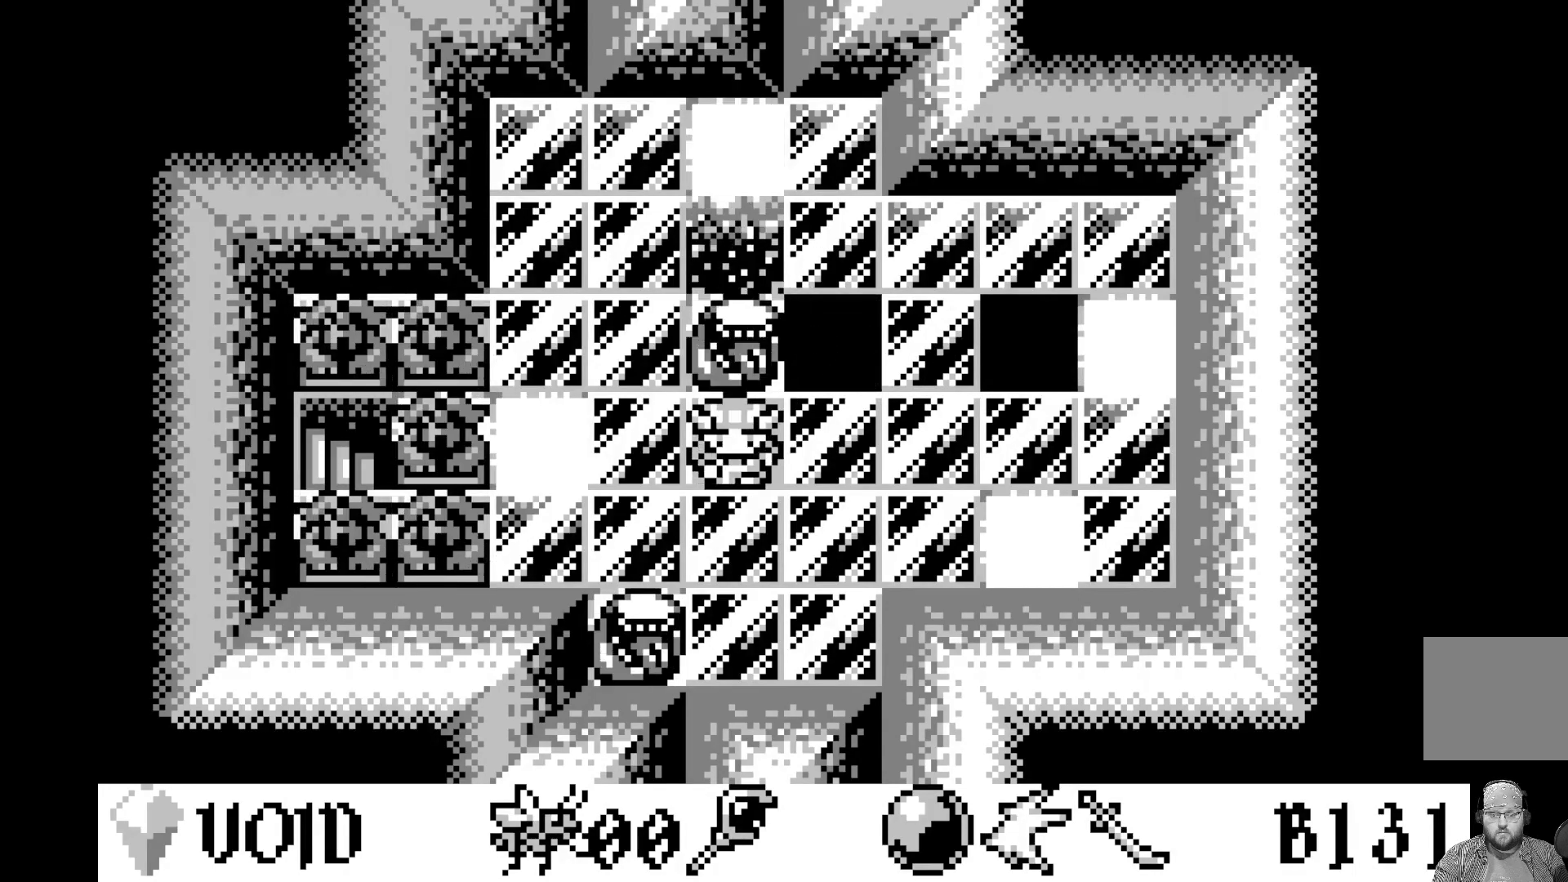
{"buttons": [], "left_stick": "center", "events": [[33, "DPAD_DOWN", "down"], [150, "DPAD_DOWN", "up"]]}
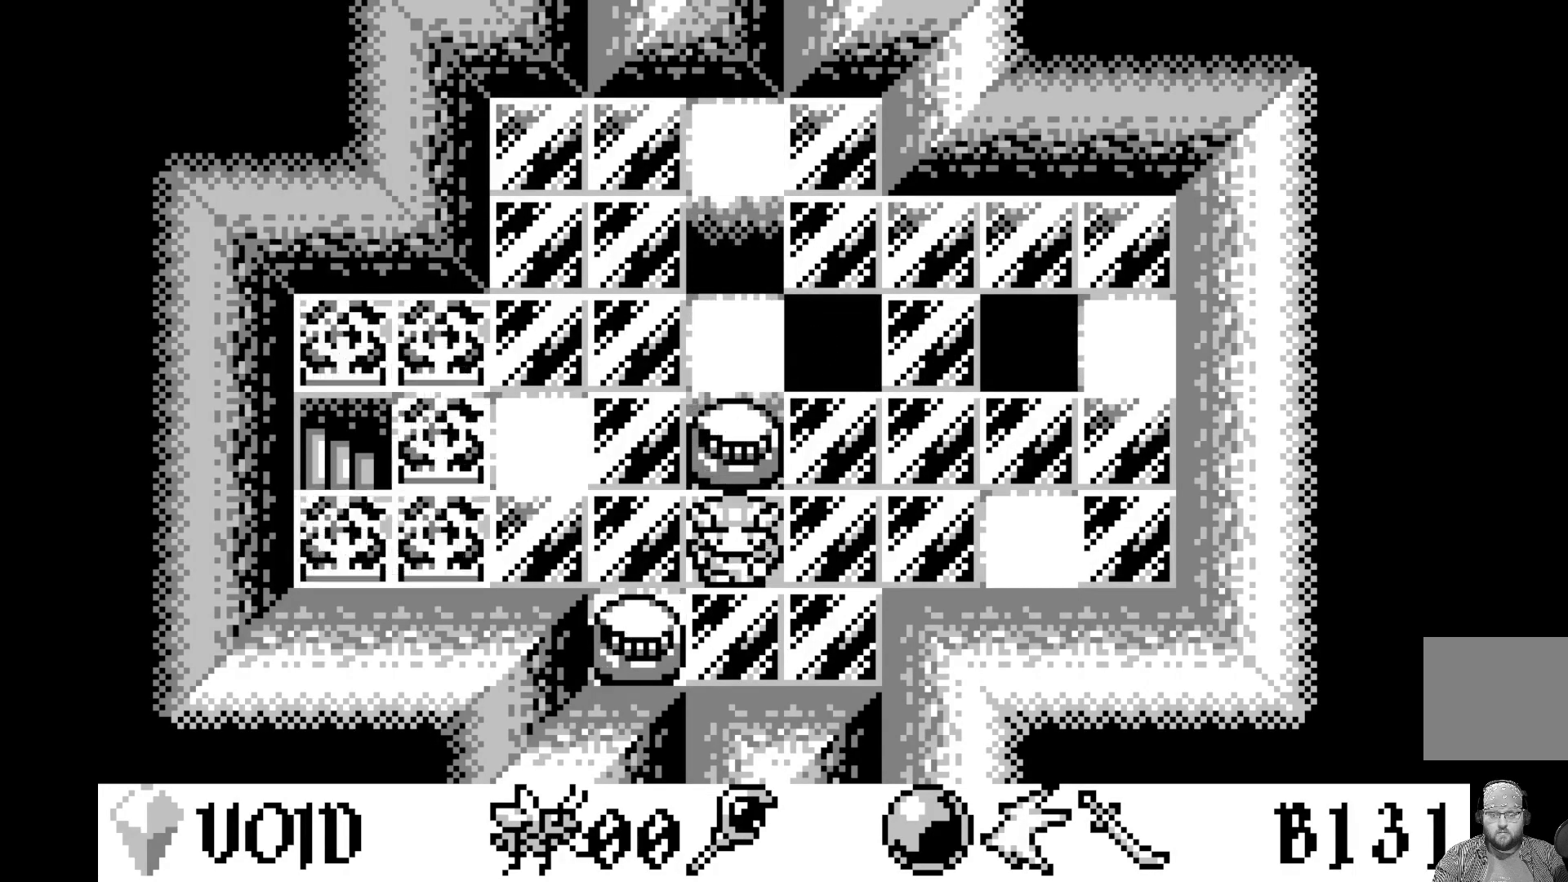
{"buttons": [], "left_stick": "center", "events": []}
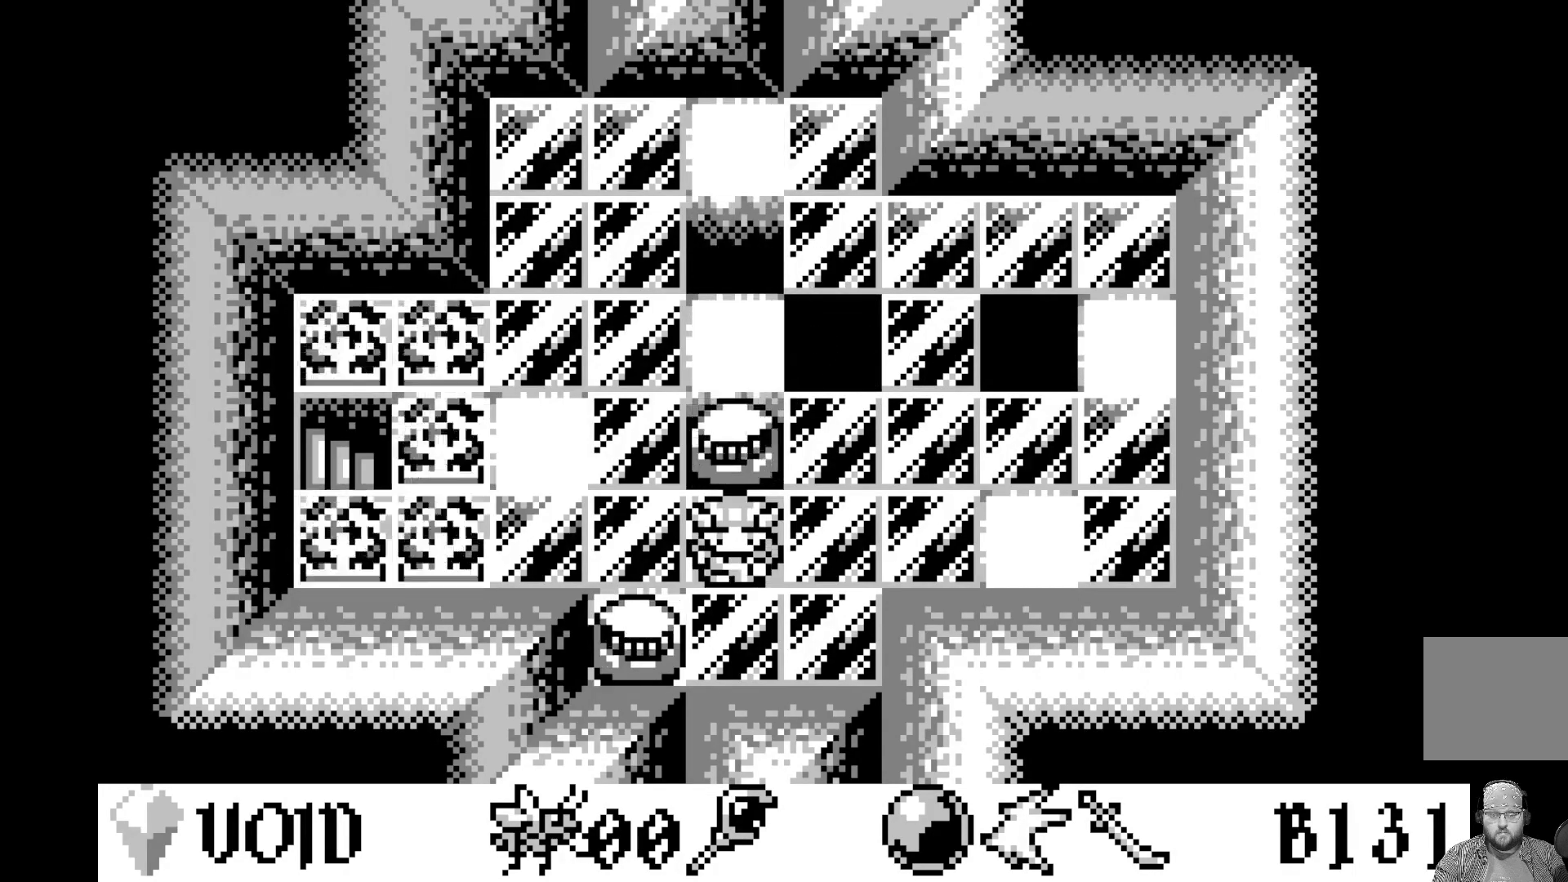
{"buttons": [], "left_stick": "center", "events": []}
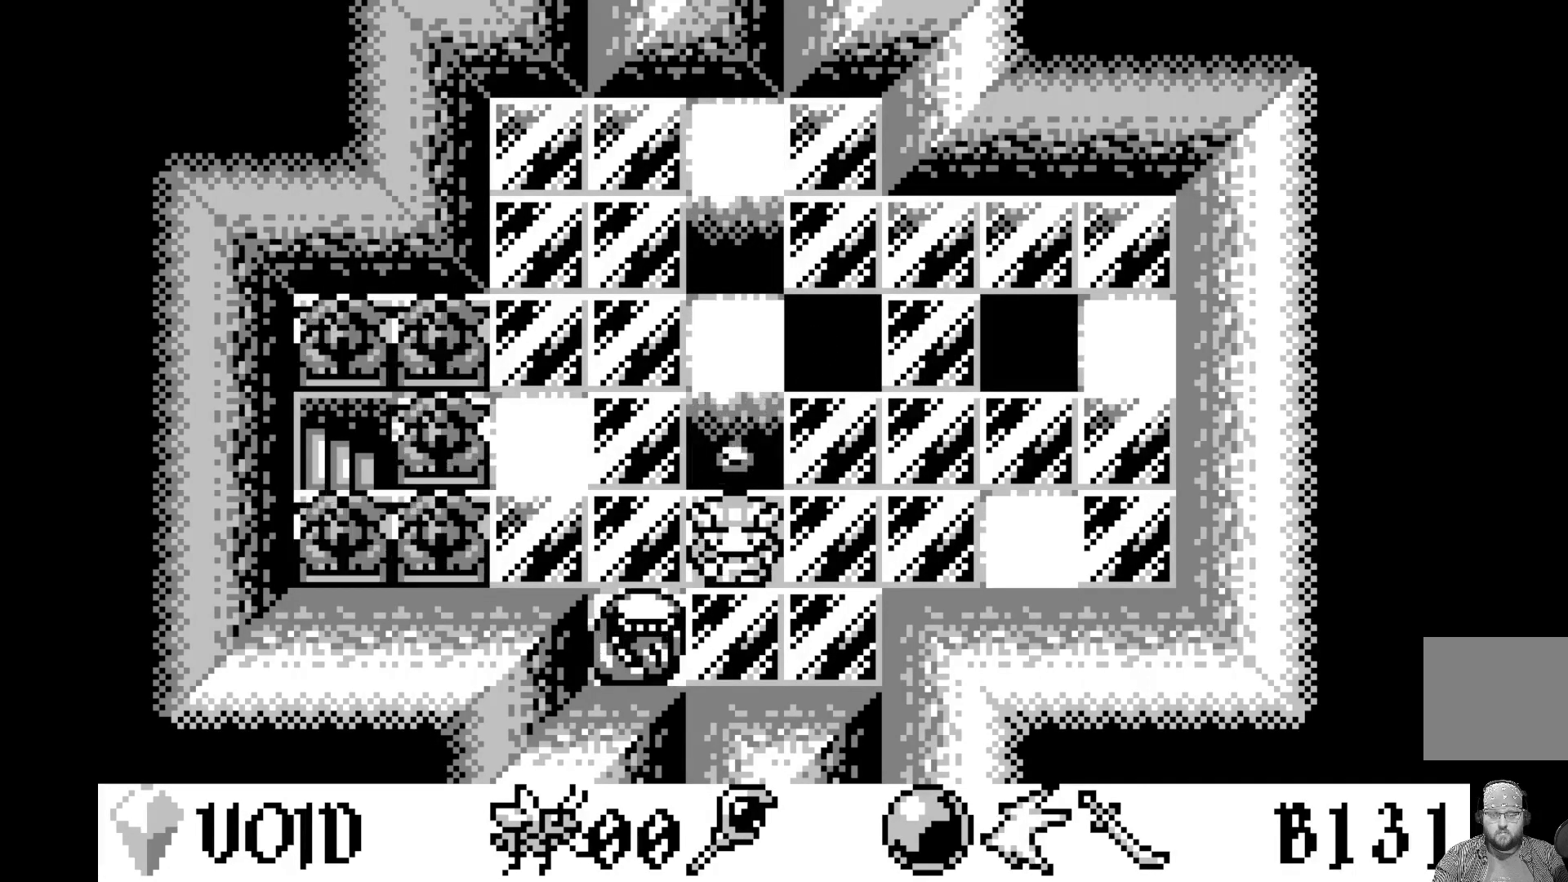
{"buttons": [], "left_stick": "center", "events": [[367, "DPAD_UP", "down"], [483, "DPAD_UP", "up"]]}
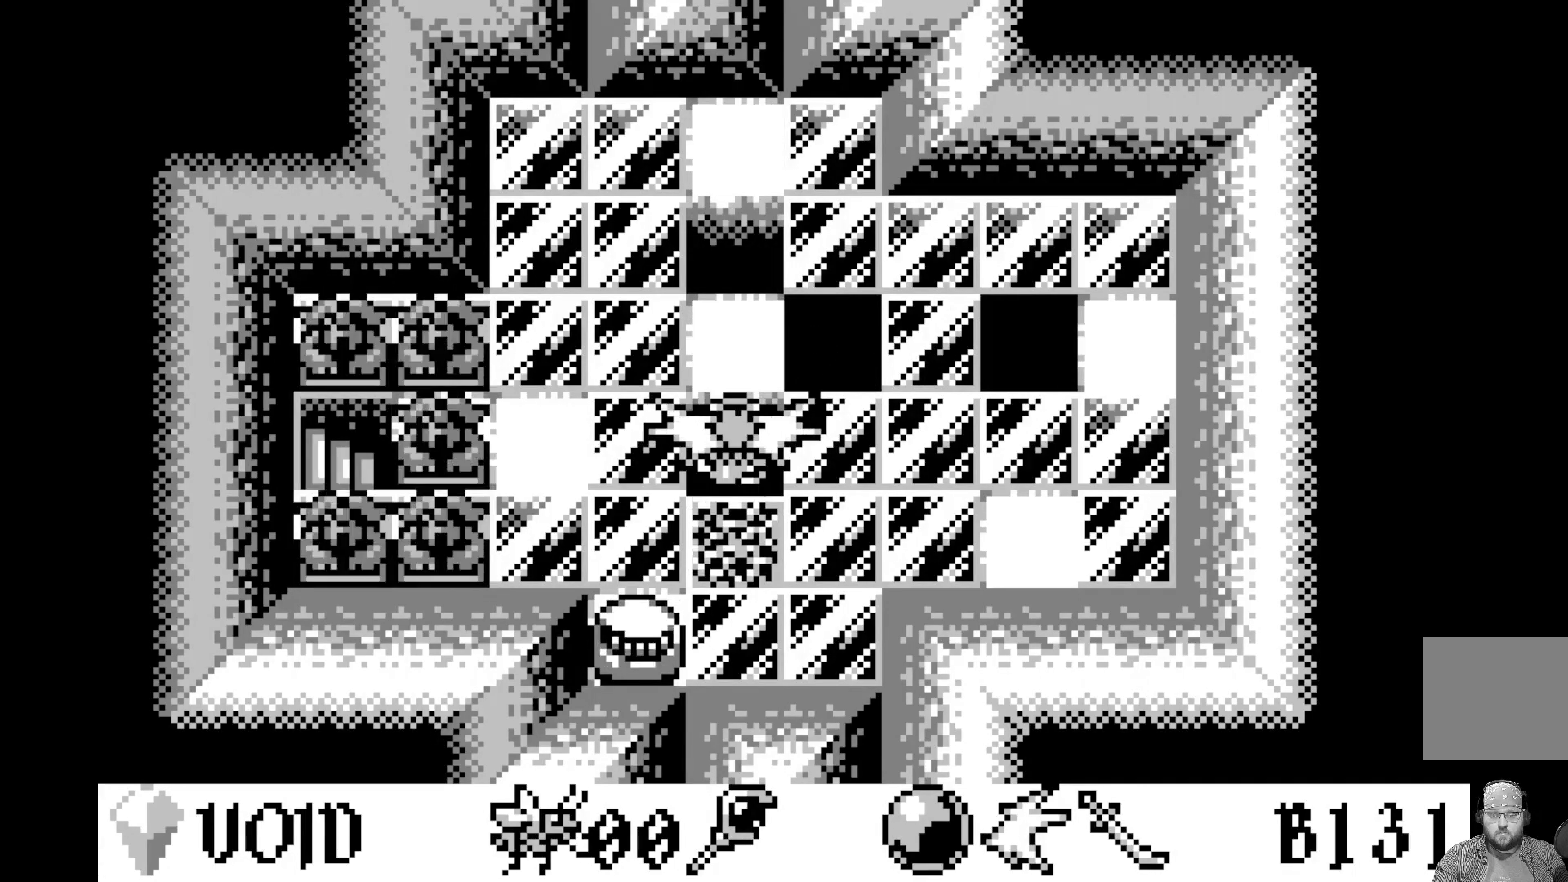
{"buttons": [], "left_stick": "center", "events": []}
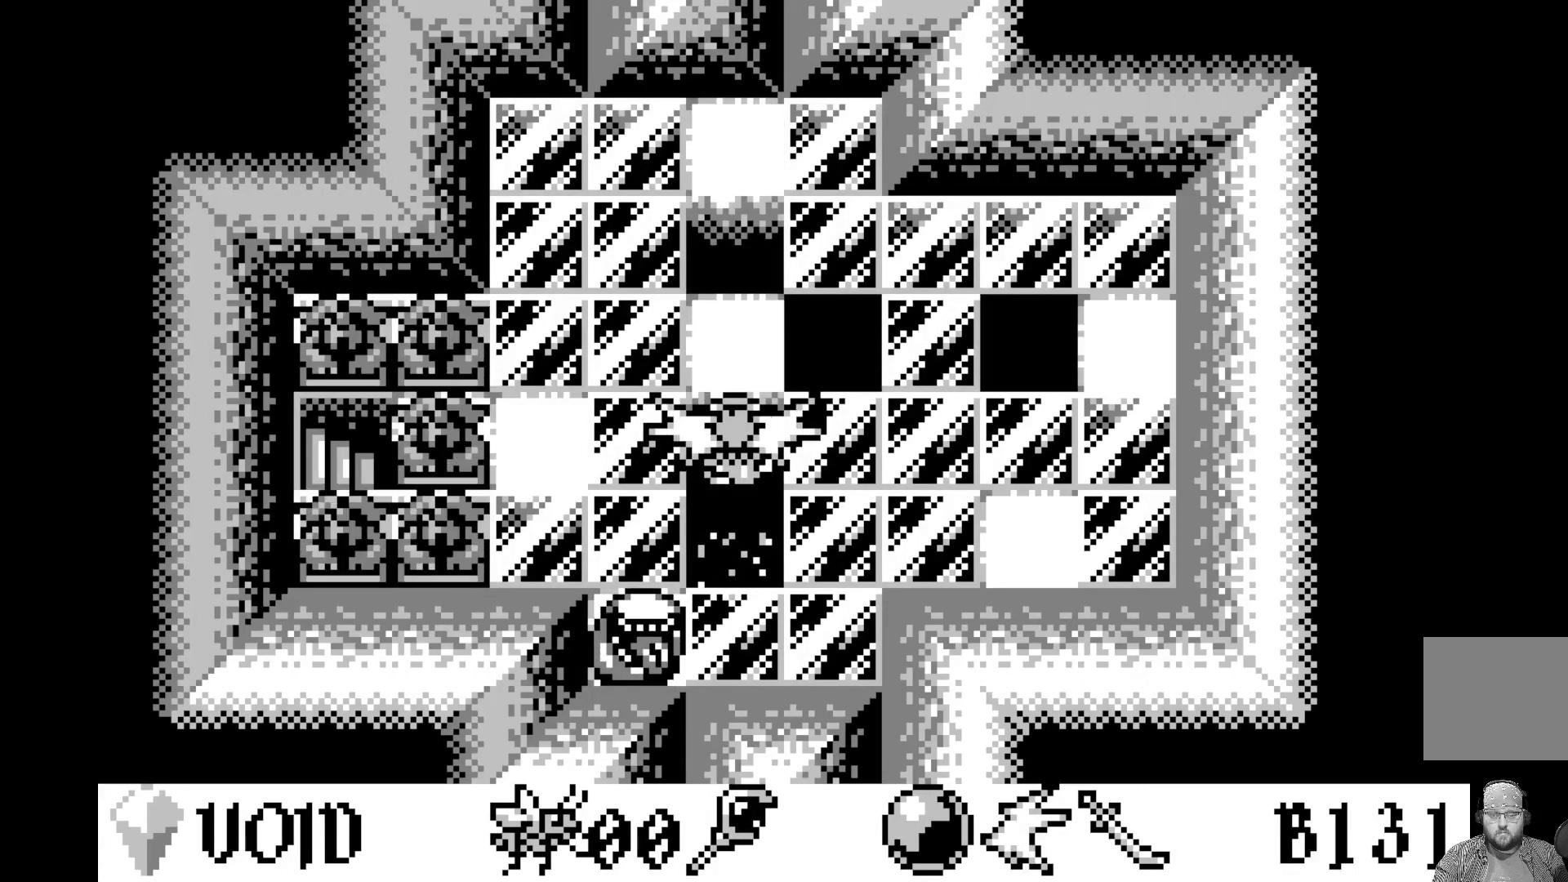
{"buttons": [], "left_stick": "center", "events": [[350, "DPAD_LEFT", "down"], [433, "DPAD_LEFT", "up"]]}
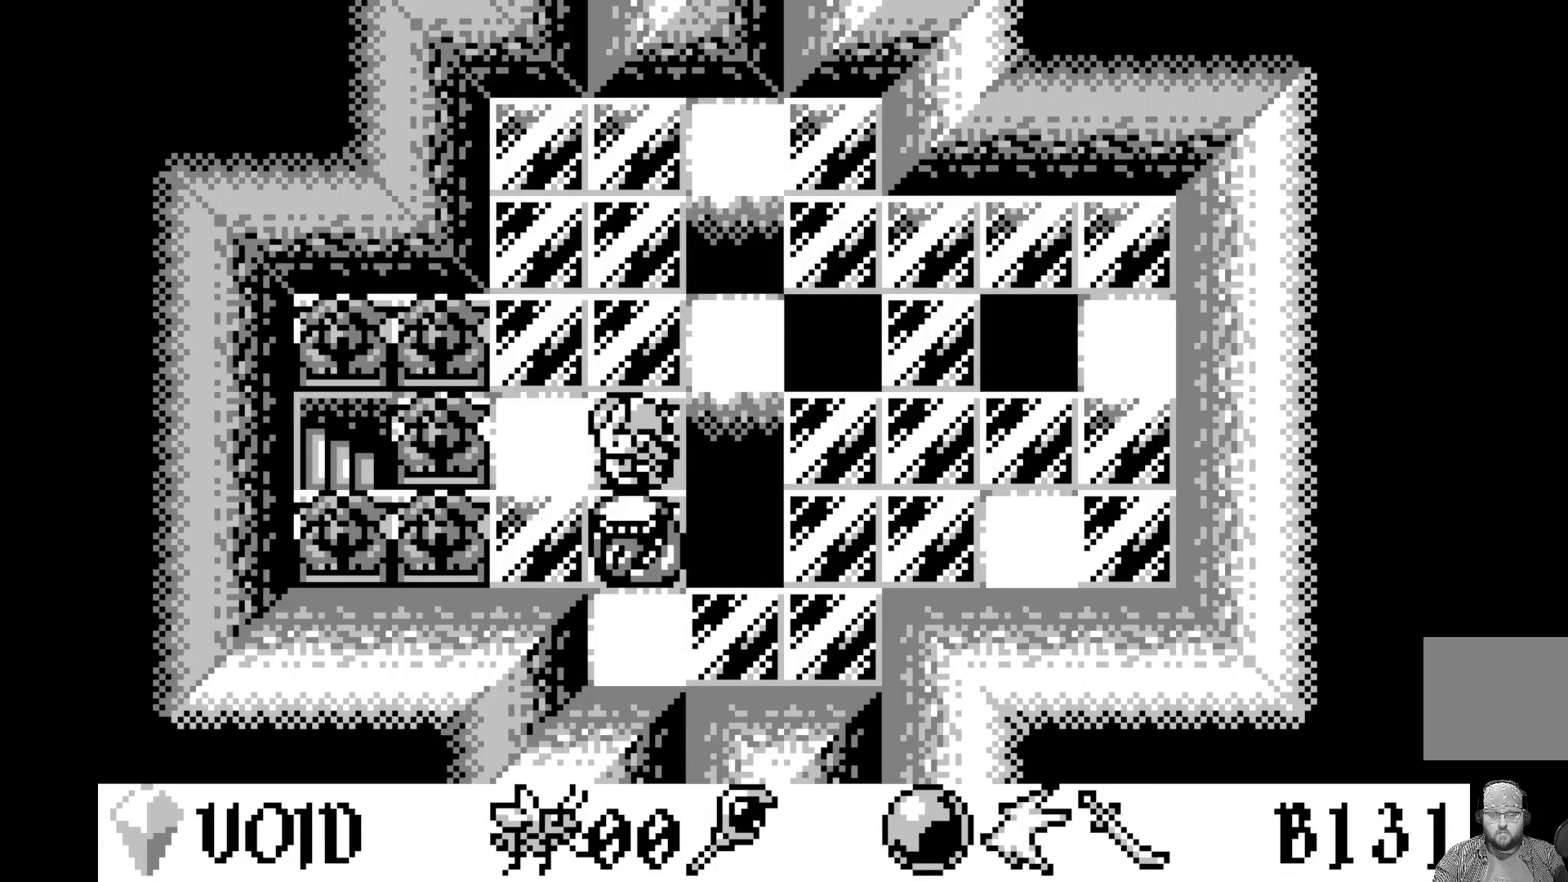
{"buttons": [], "left_stick": "center", "events": [[383, "DPAD_UP", "down"], [500, "DPAD_UP", "up"]]}
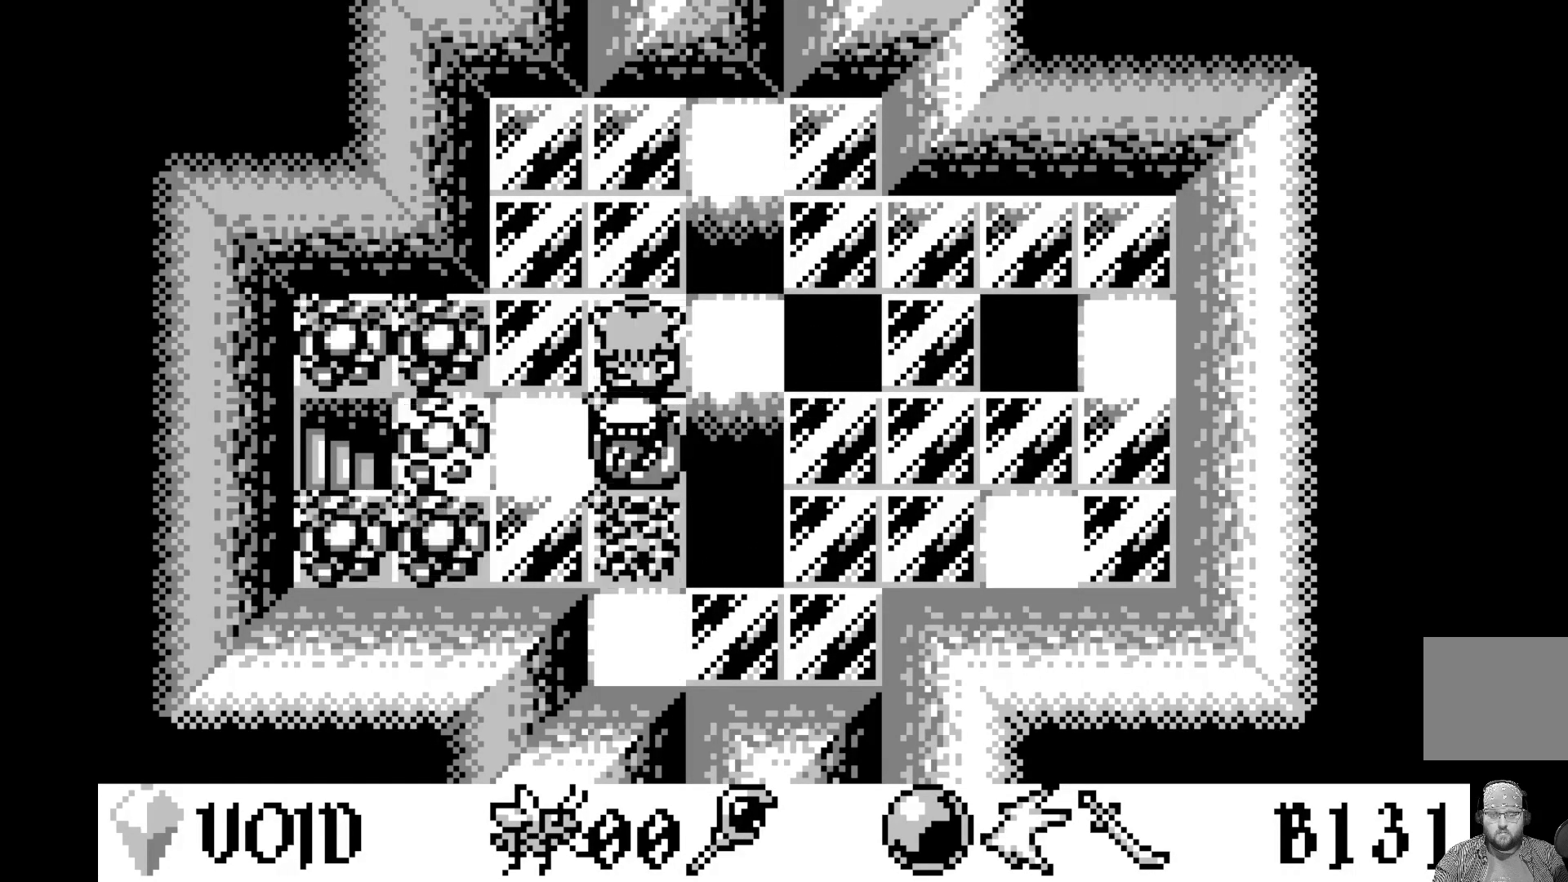
{"buttons": ["DPAD_DOWN"], "left_stick": "center", "events": [[317, "DPAD_LEFT", "down"], [400, "DPAD_LEFT", "up"], [500, "DPAD_DOWN", "down"]]}
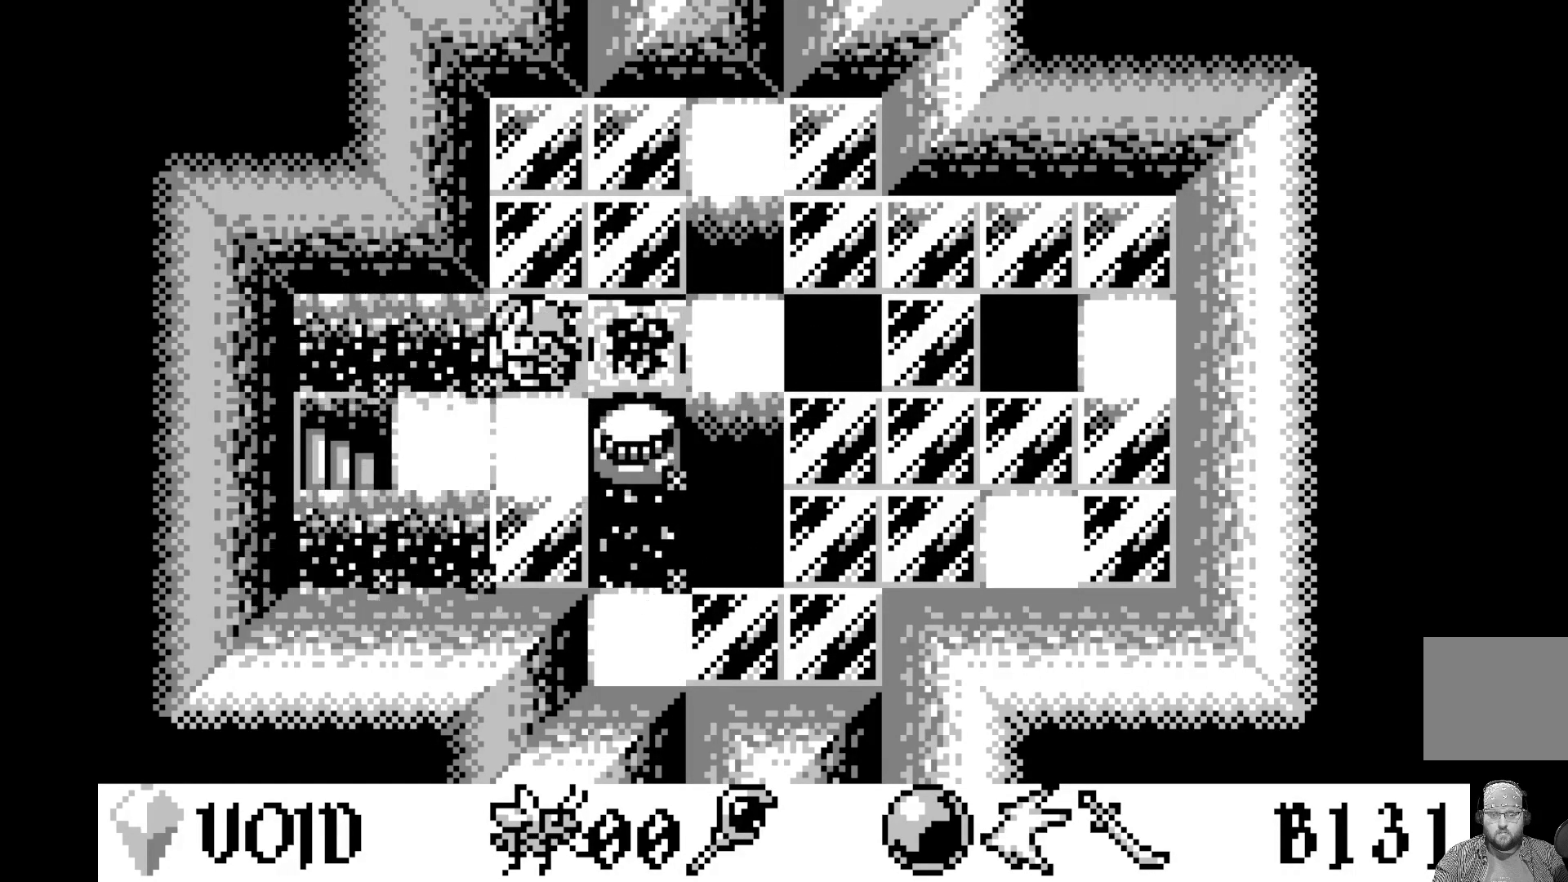
{"buttons": ["DPAD_LEFT"], "left_stick": "center", "events": [[133, "DPAD_DOWN", "up"], [217, "DPAD_LEFT", "down"], [350, "DPAD_LEFT", "up"], [433, "DPAD_LEFT", "down"]]}
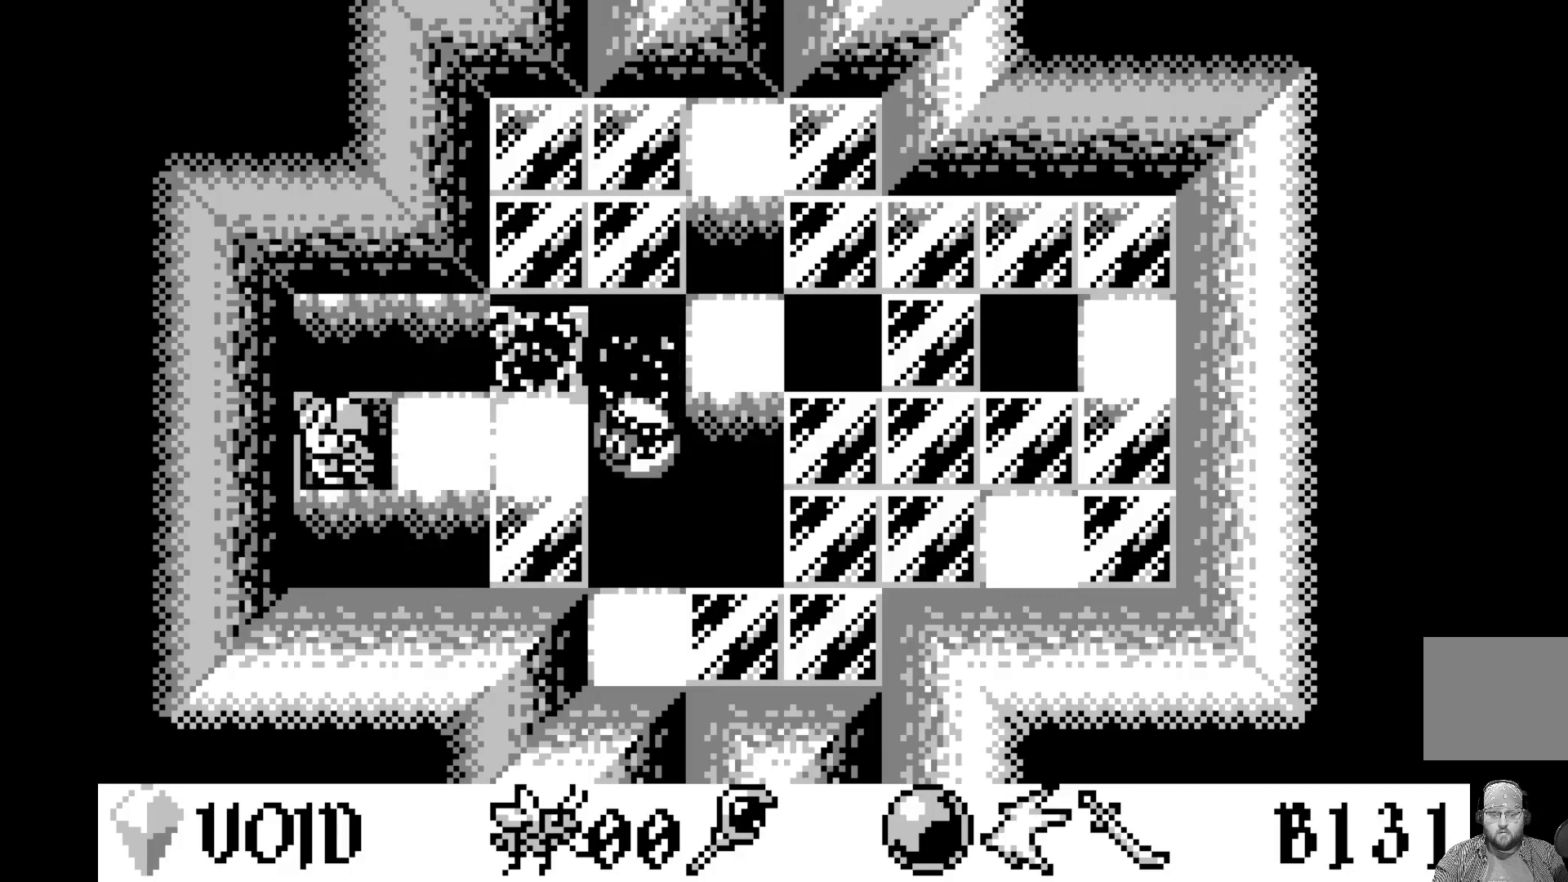
{"buttons": [], "left_stick": "center", "events": [[67, "DPAD_LEFT", "up"]]}
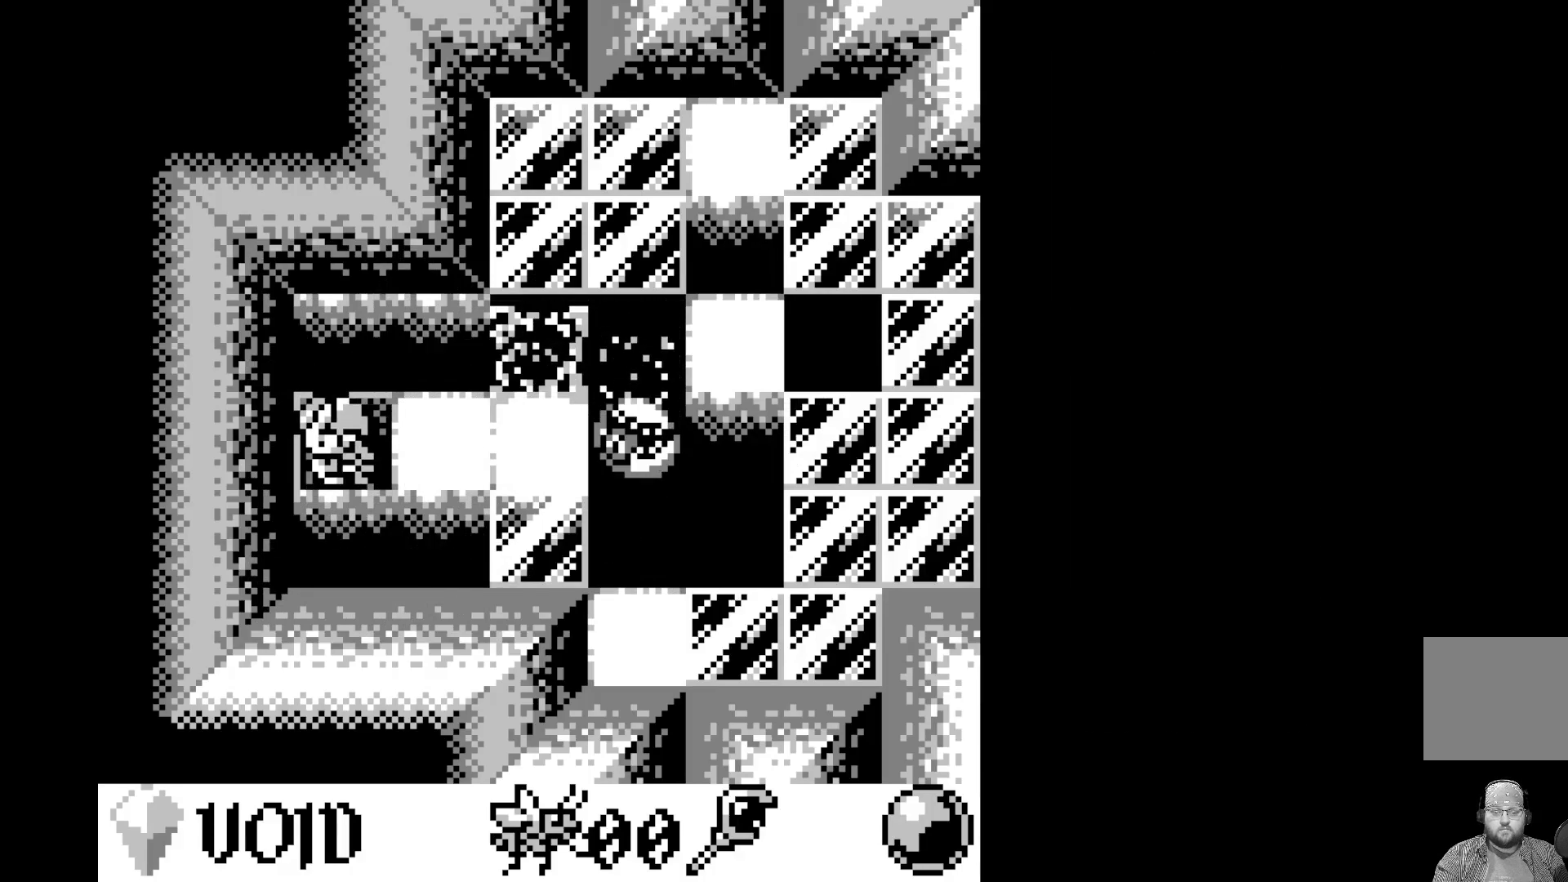
{"buttons": [], "left_stick": "center", "events": []}
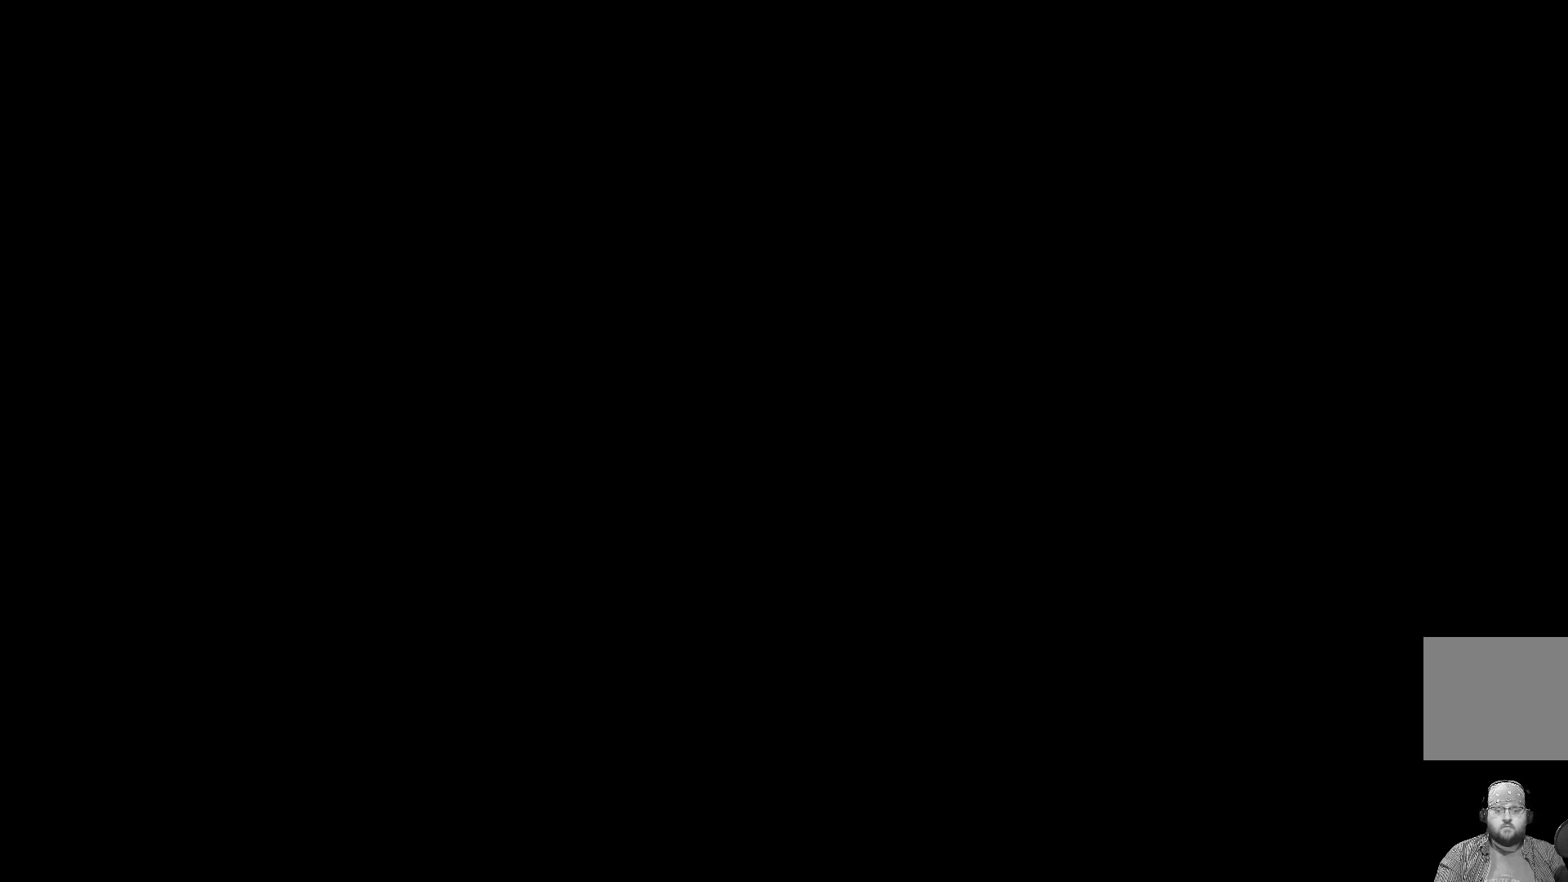
{"buttons": [], "left_stick": "center", "events": []}
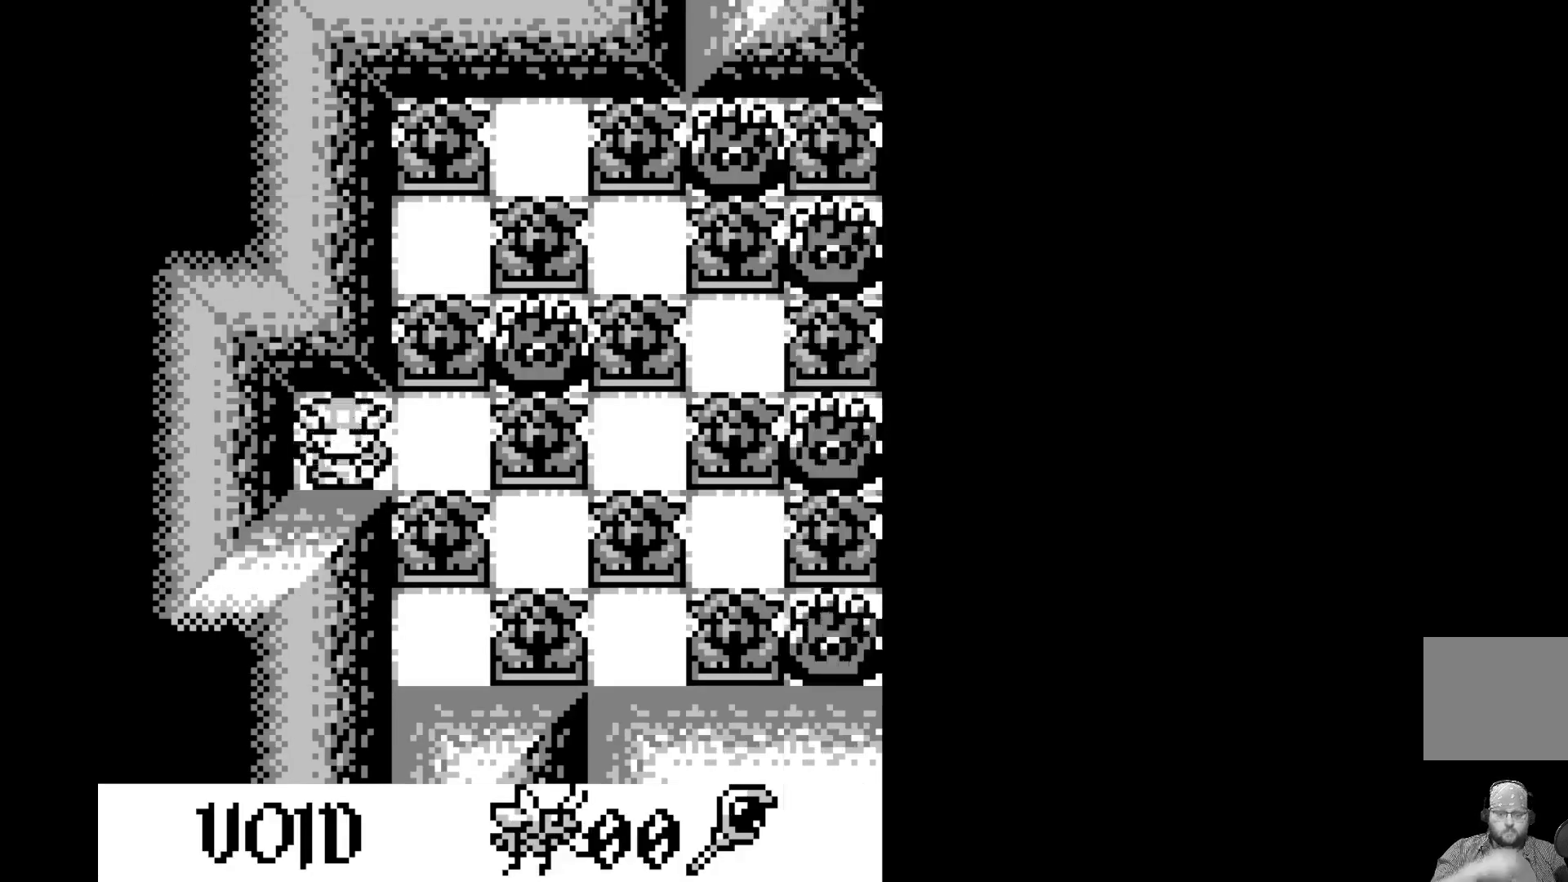
{"buttons": [], "left_stick": "center", "events": []}
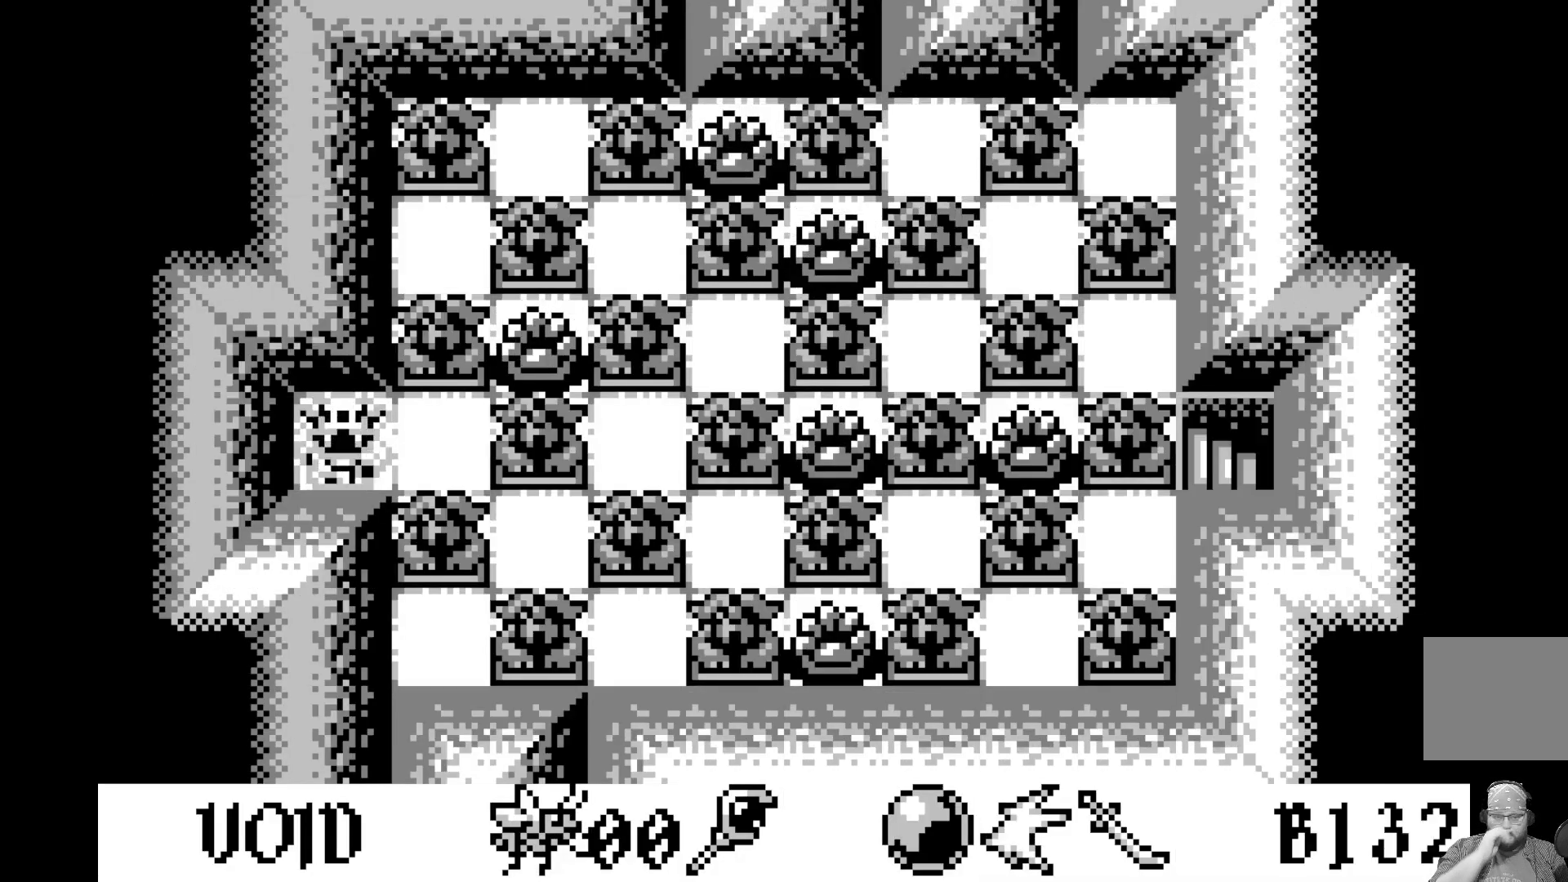
{"buttons": [], "left_stick": "center", "events": [[267, "DPAD_DOWN", "down"], [350, "DPAD_DOWN", "up"]]}
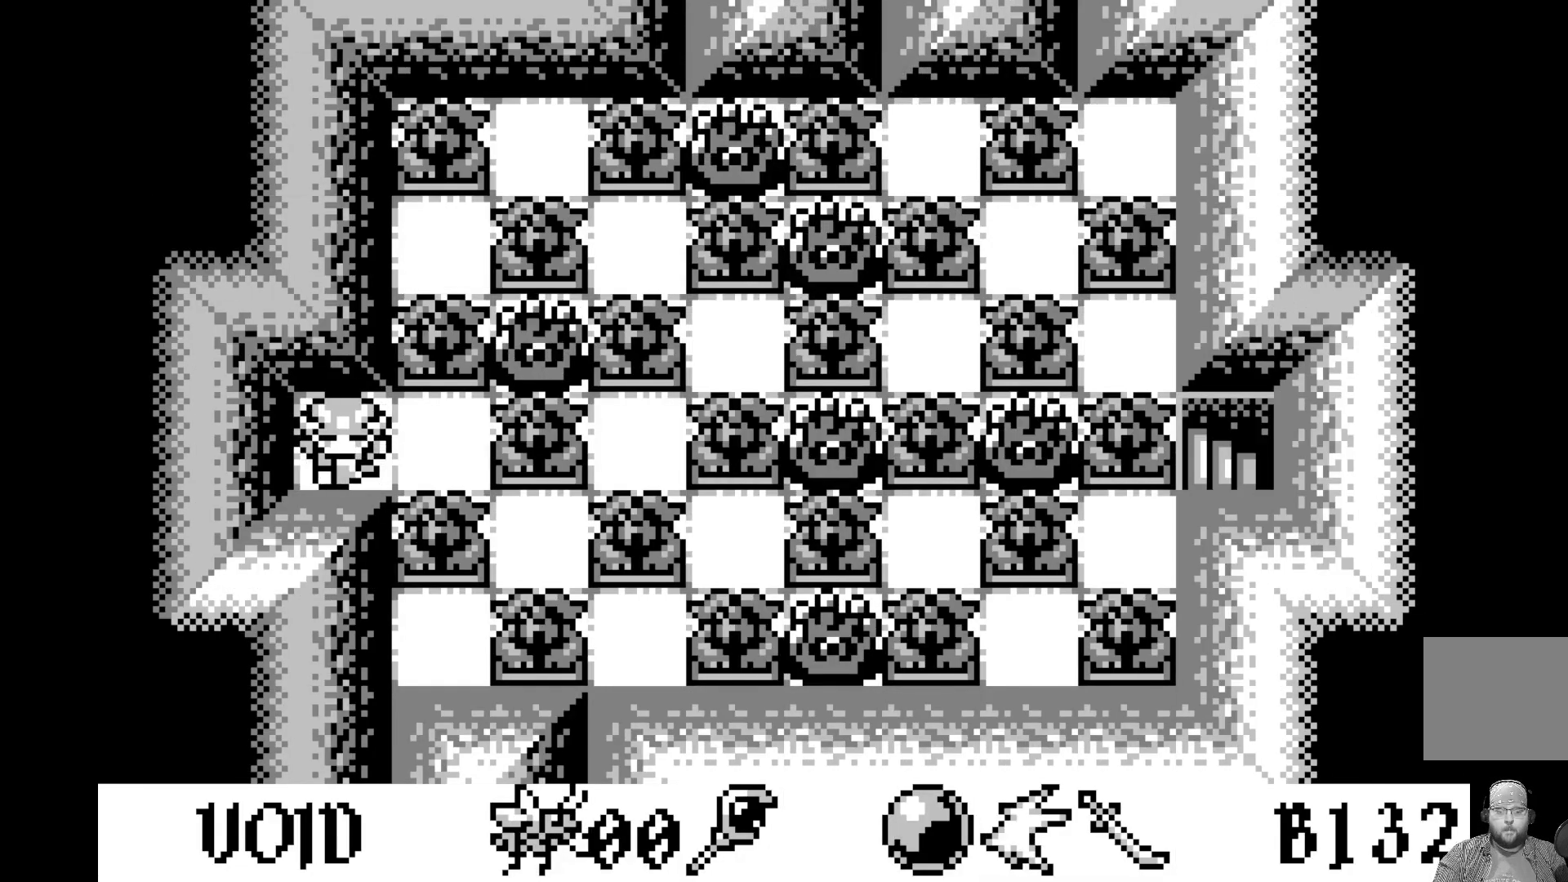
{"buttons": [], "left_stick": "center", "events": [[283, "DPAD_RIGHT", "down"], [383, "DPAD_RIGHT", "up"]]}
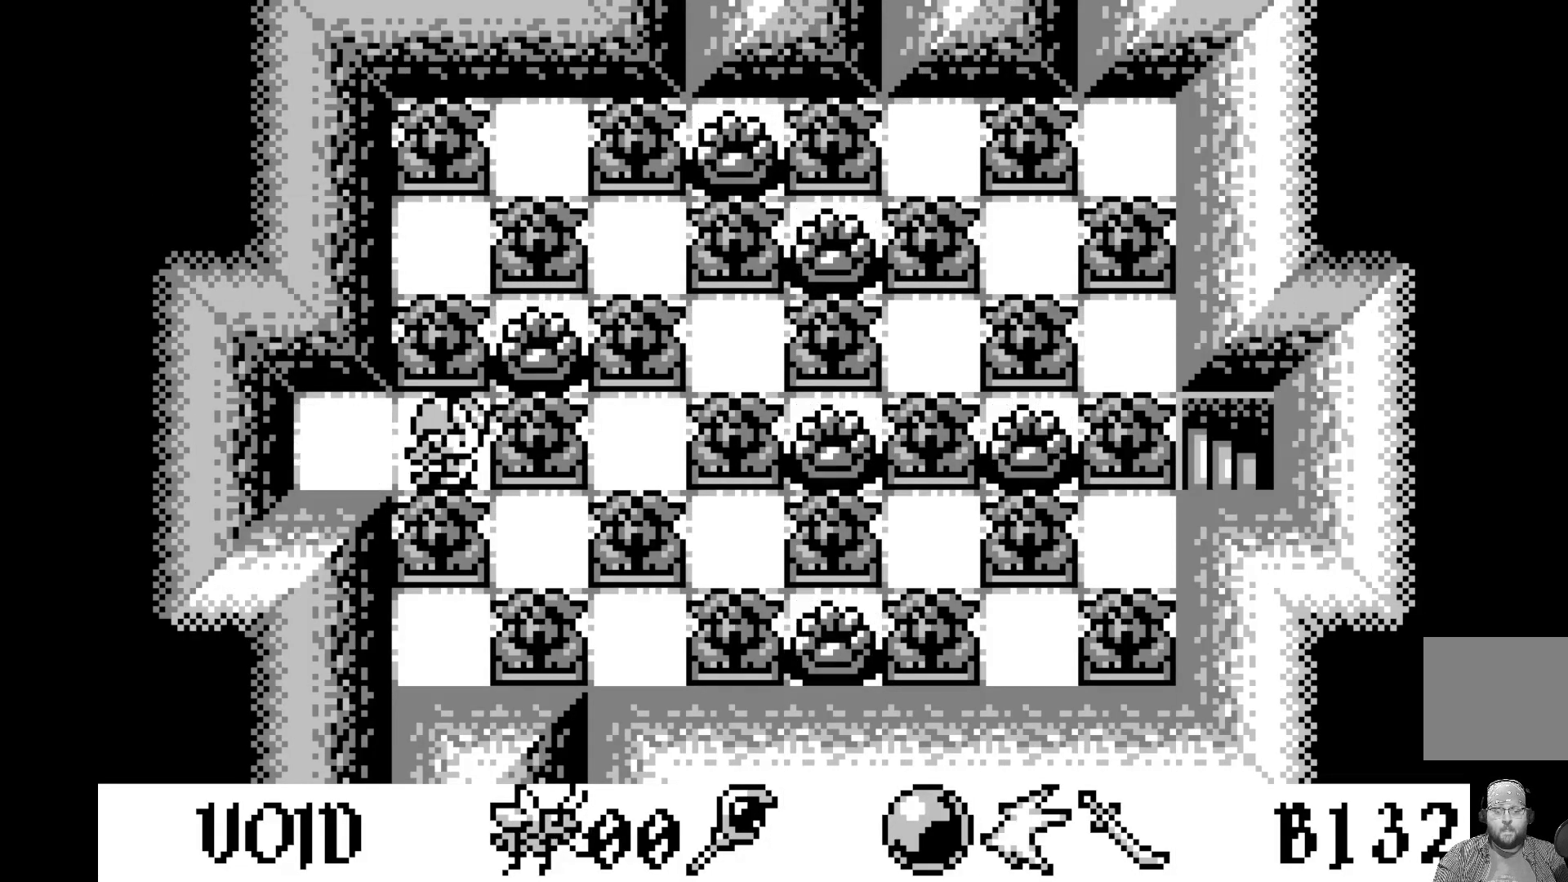
{"buttons": ["DPAD_DOWN"], "left_stick": "center", "events": [[33, "DPAD_DOWN", "down"], [167, "DPAD_DOWN", "up"], [467, "DPAD_DOWN", "down"]]}
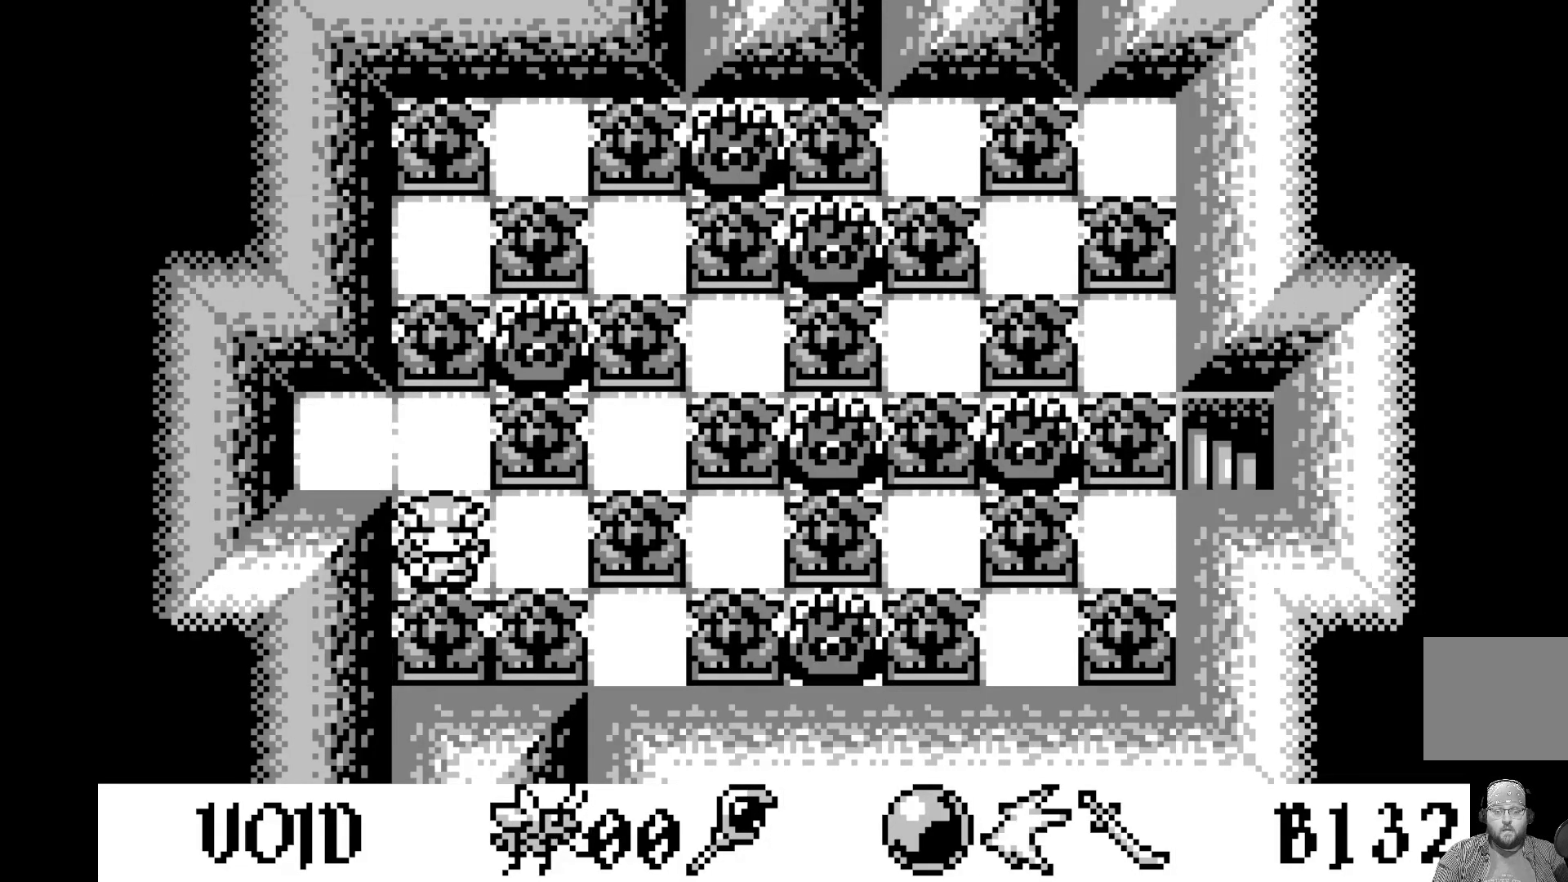
{"buttons": ["DPAD_UP"], "left_stick": "center", "events": [[50, "DPAD_DOWN", "up"], [217, "DPAD_RIGHT", "down"], [333, "DPAD_RIGHT", "up"], [433, "DPAD_UP", "down"]]}
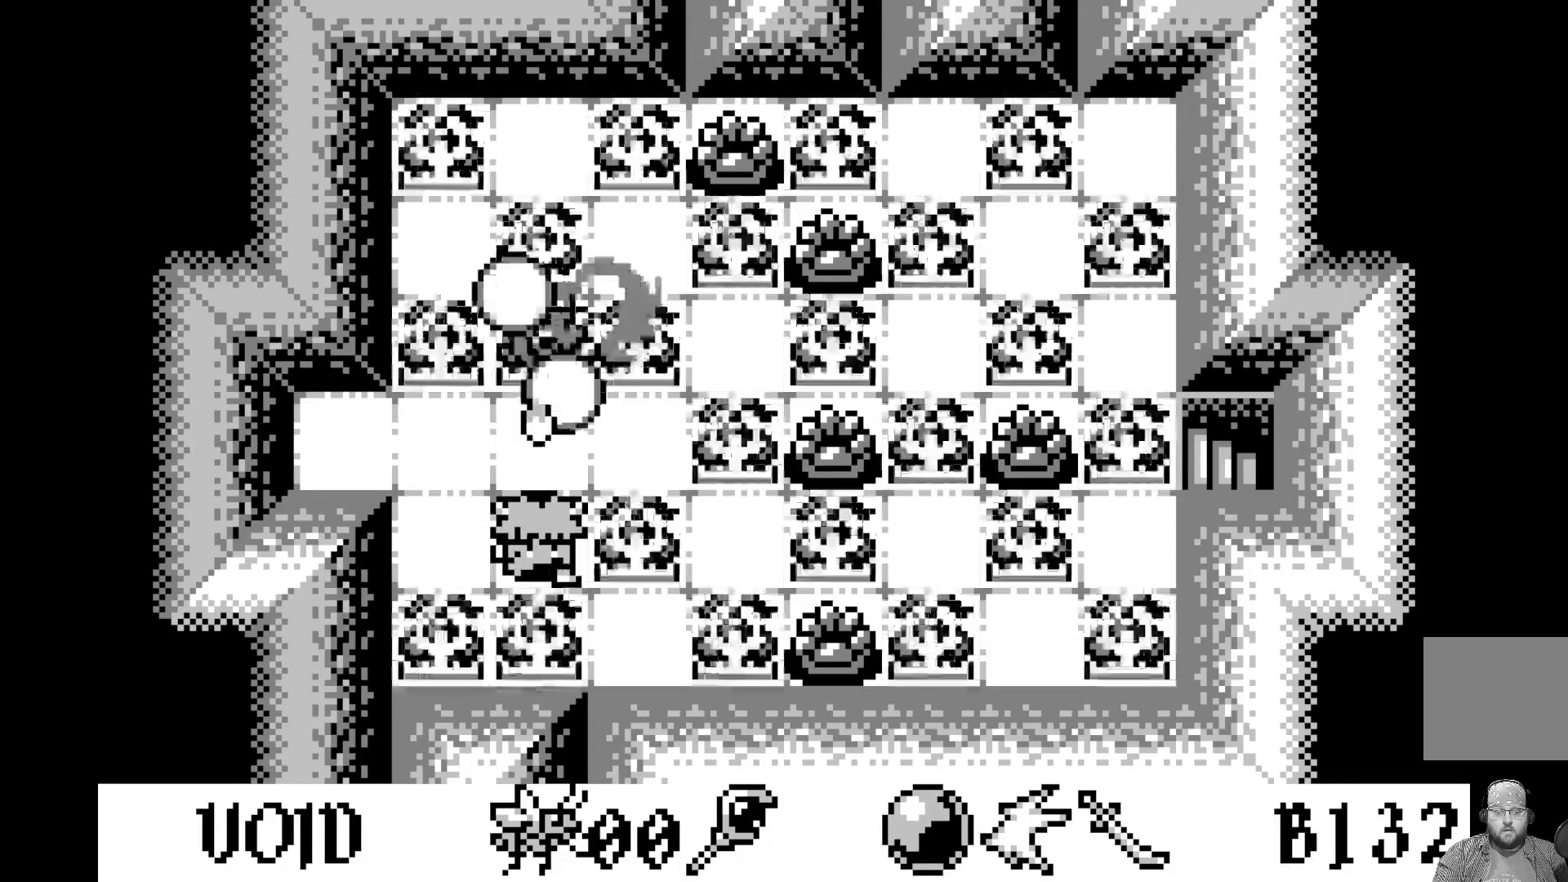
{"buttons": ["DPAD_UP"], "left_stick": "center", "events": [[83, "DPAD_UP", "up"], [417, "DPAD_UP", "down"]]}
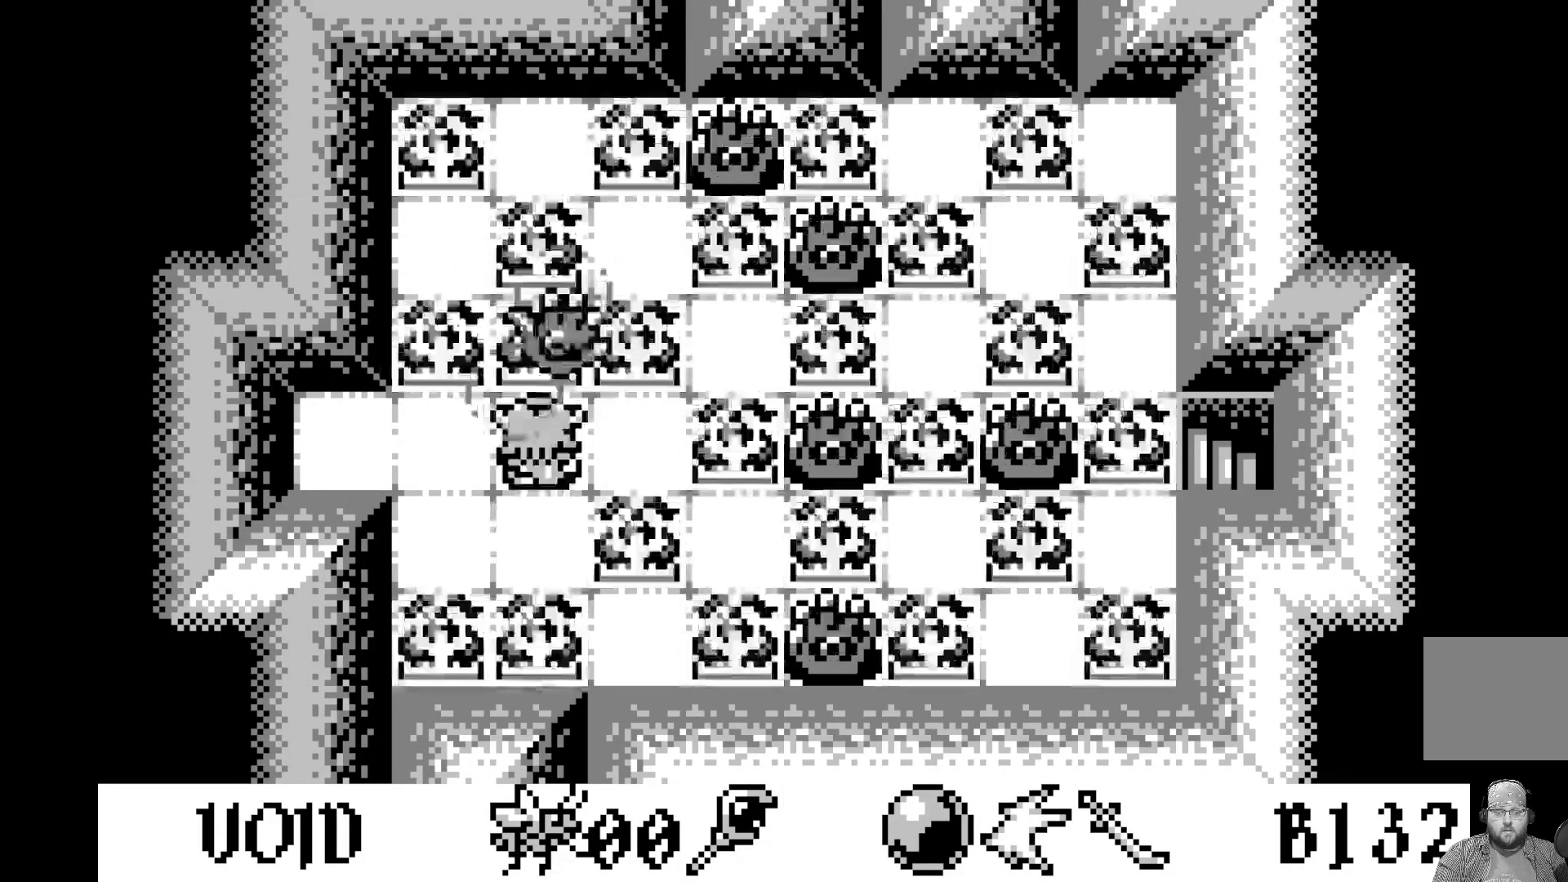
{"buttons": [], "left_stick": "center", "events": [[83, "DPAD_UP", "up"], [200, "DPAD_RIGHT", "down"], [333, "DPAD_RIGHT", "up"]]}
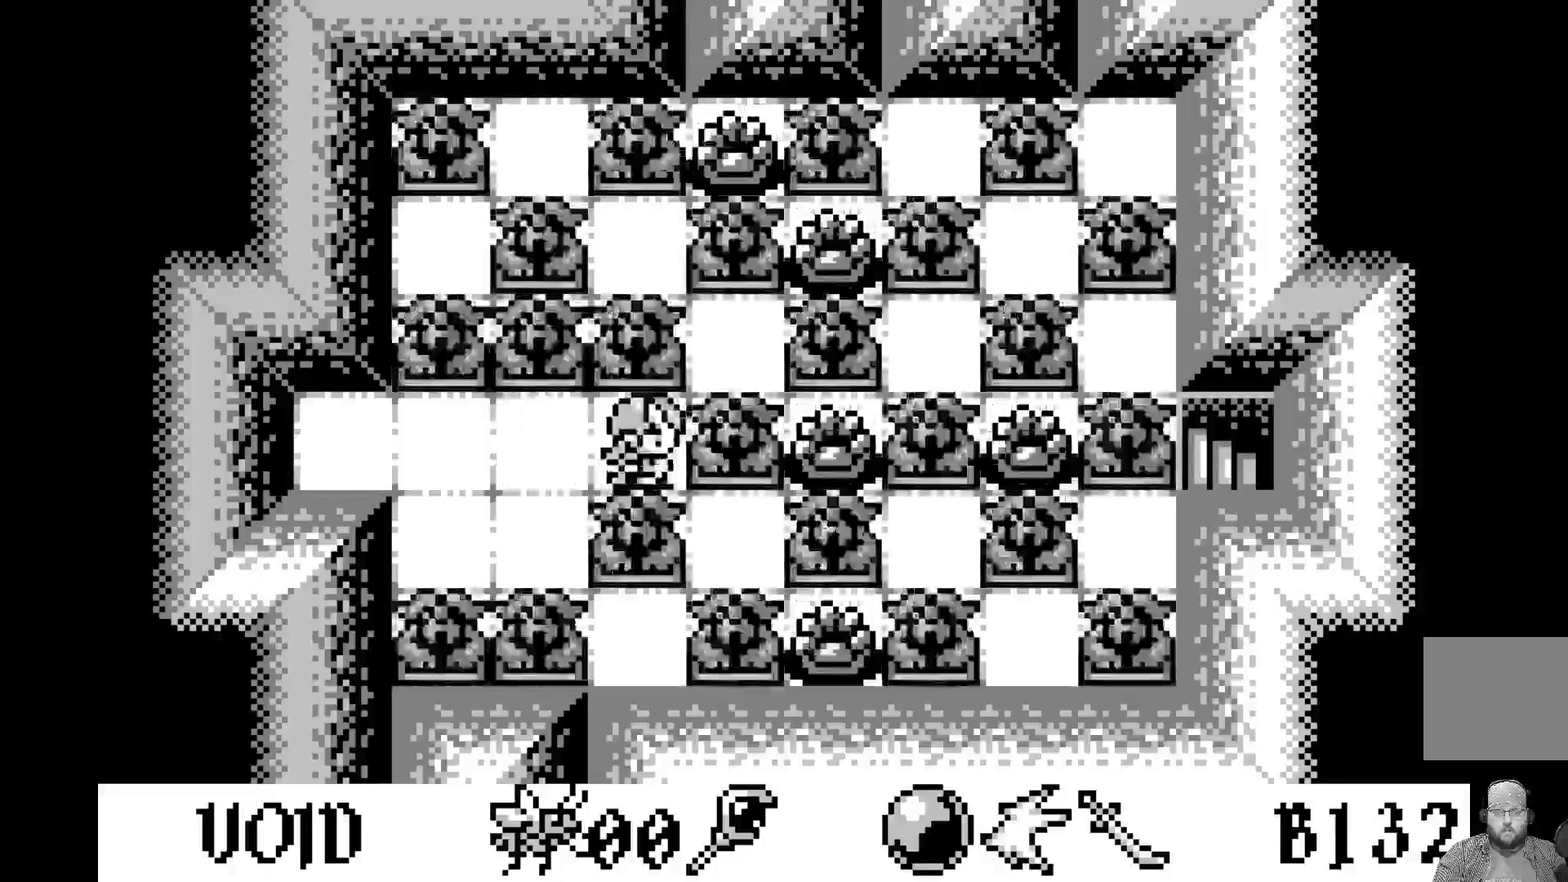
{"buttons": [], "left_stick": "center", "events": []}
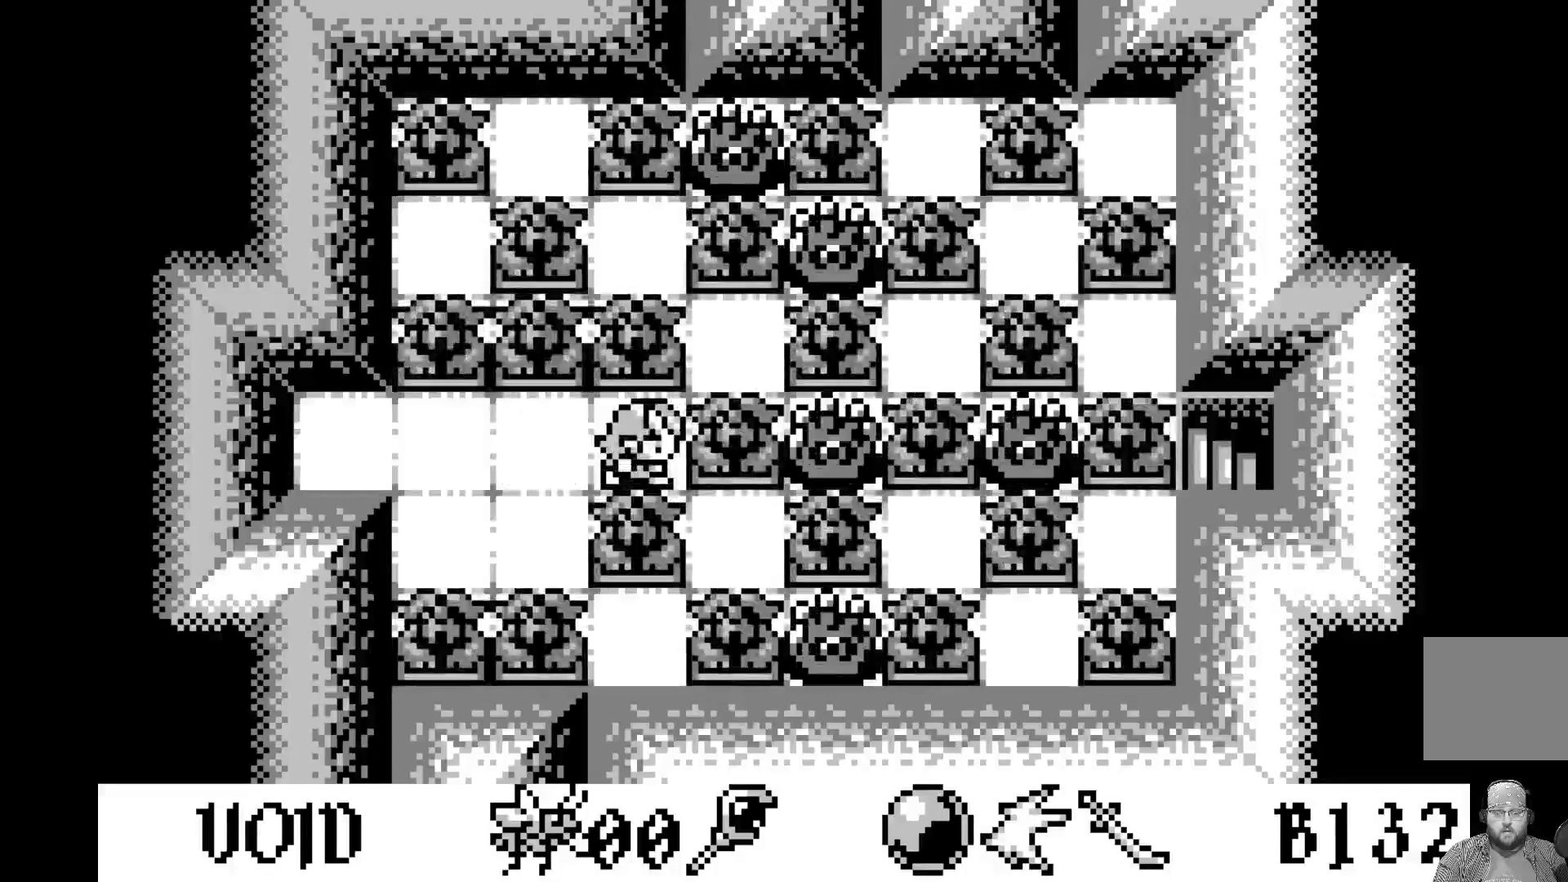
{"buttons": [], "left_stick": "center", "events": []}
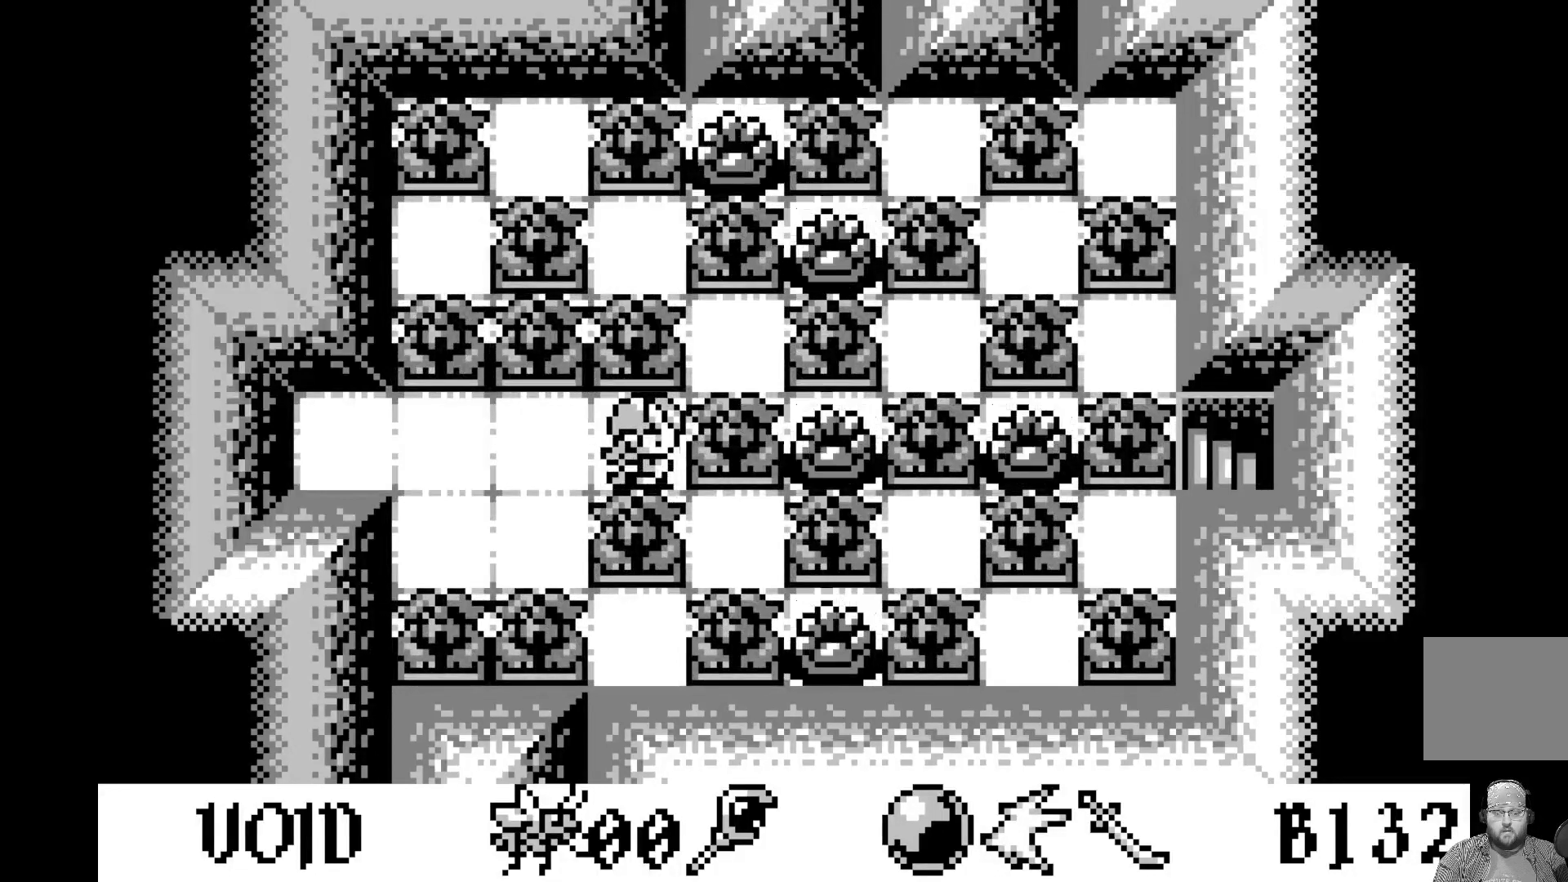
{"buttons": [], "left_stick": "center", "events": []}